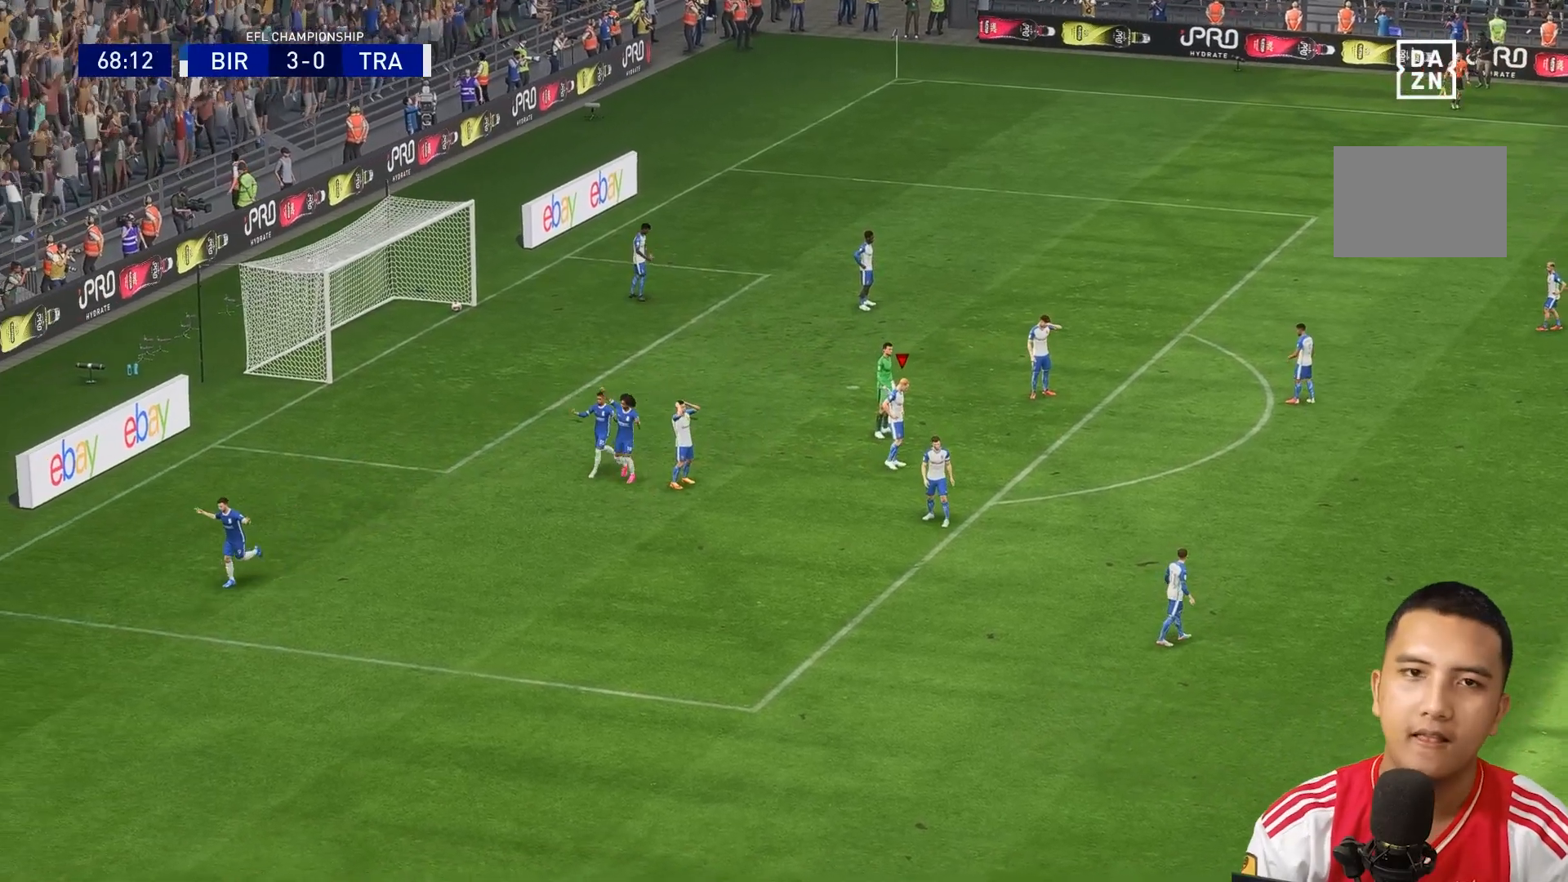
Gameplay with a controller (Xbox layout); each line is a JSON object with the inputs held at the frame after it. "events" lists button and stick changes between this image and that frame as [ms after this image, input, new state], when the widget could be followed in between. Not read: L3 R3.
{"buttons": ["R1"], "left_stick": "down", "right_stick": "center", "events": [[480, "R1", "down"], [480, "left_stick", "down"]]}
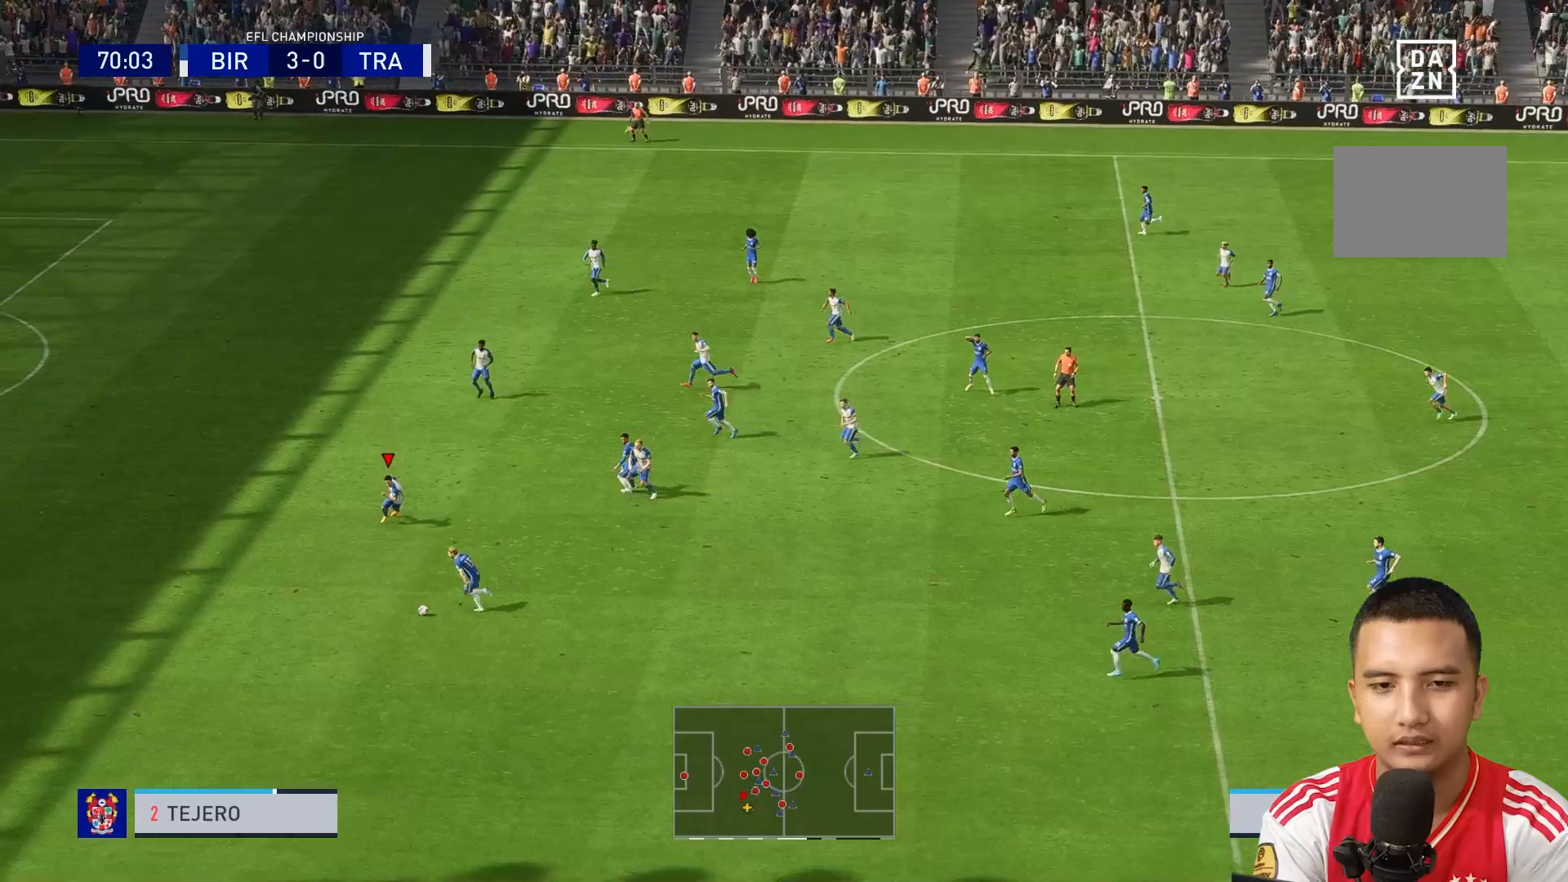
{"buttons": ["R1"], "left_stick": "down-left", "right_stick": "center", "events": [[200, "left_stick", "down-left"]]}
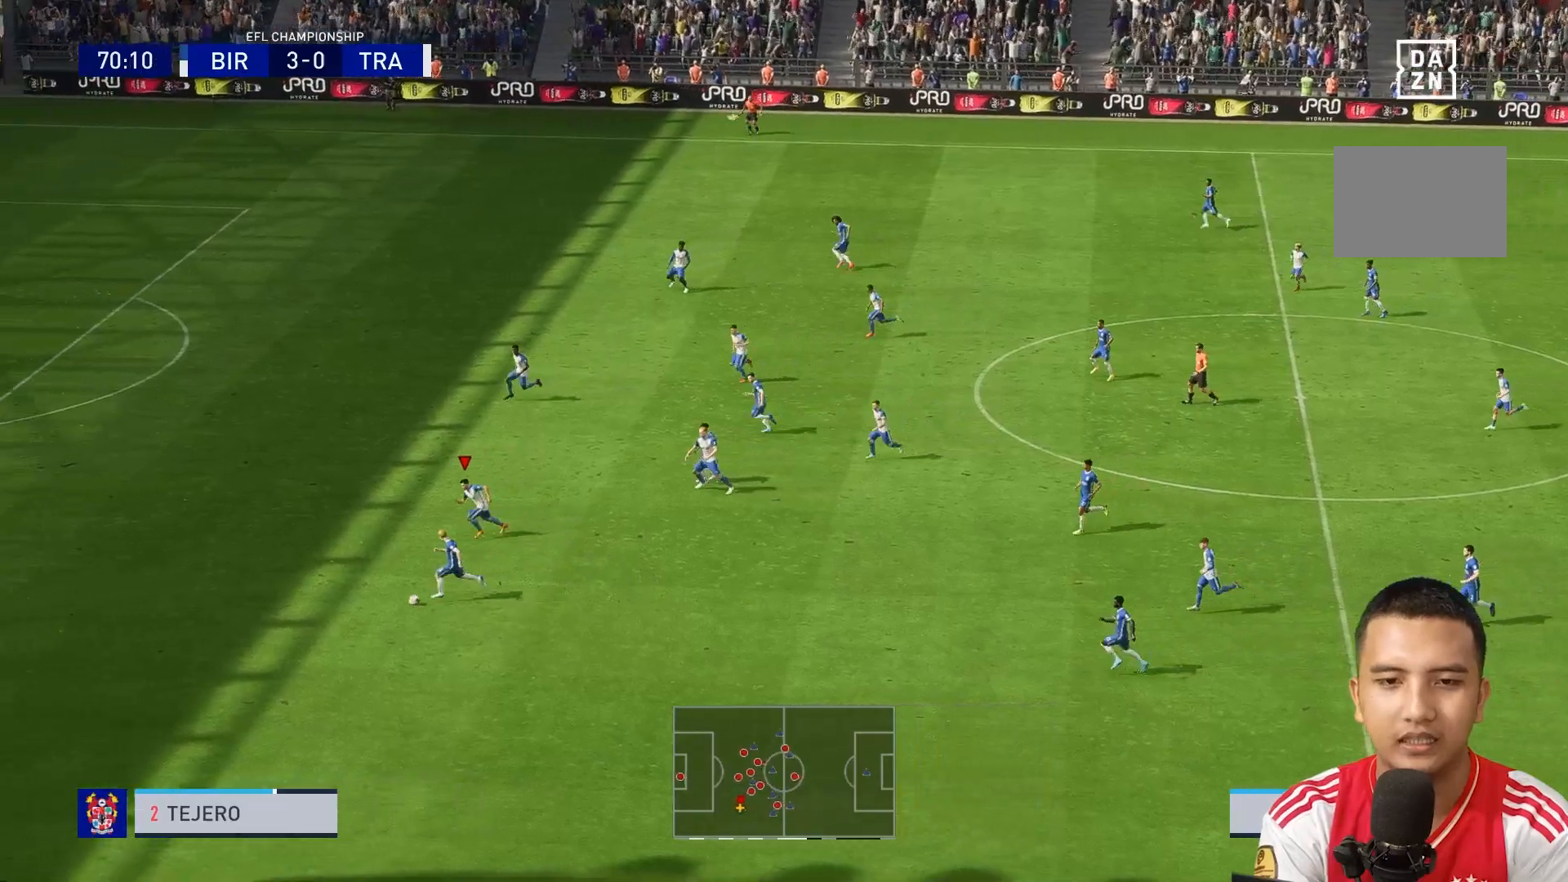
{"buttons": ["R1"], "left_stick": "left", "right_stick": "center", "events": [[200, "left_stick", "left"]]}
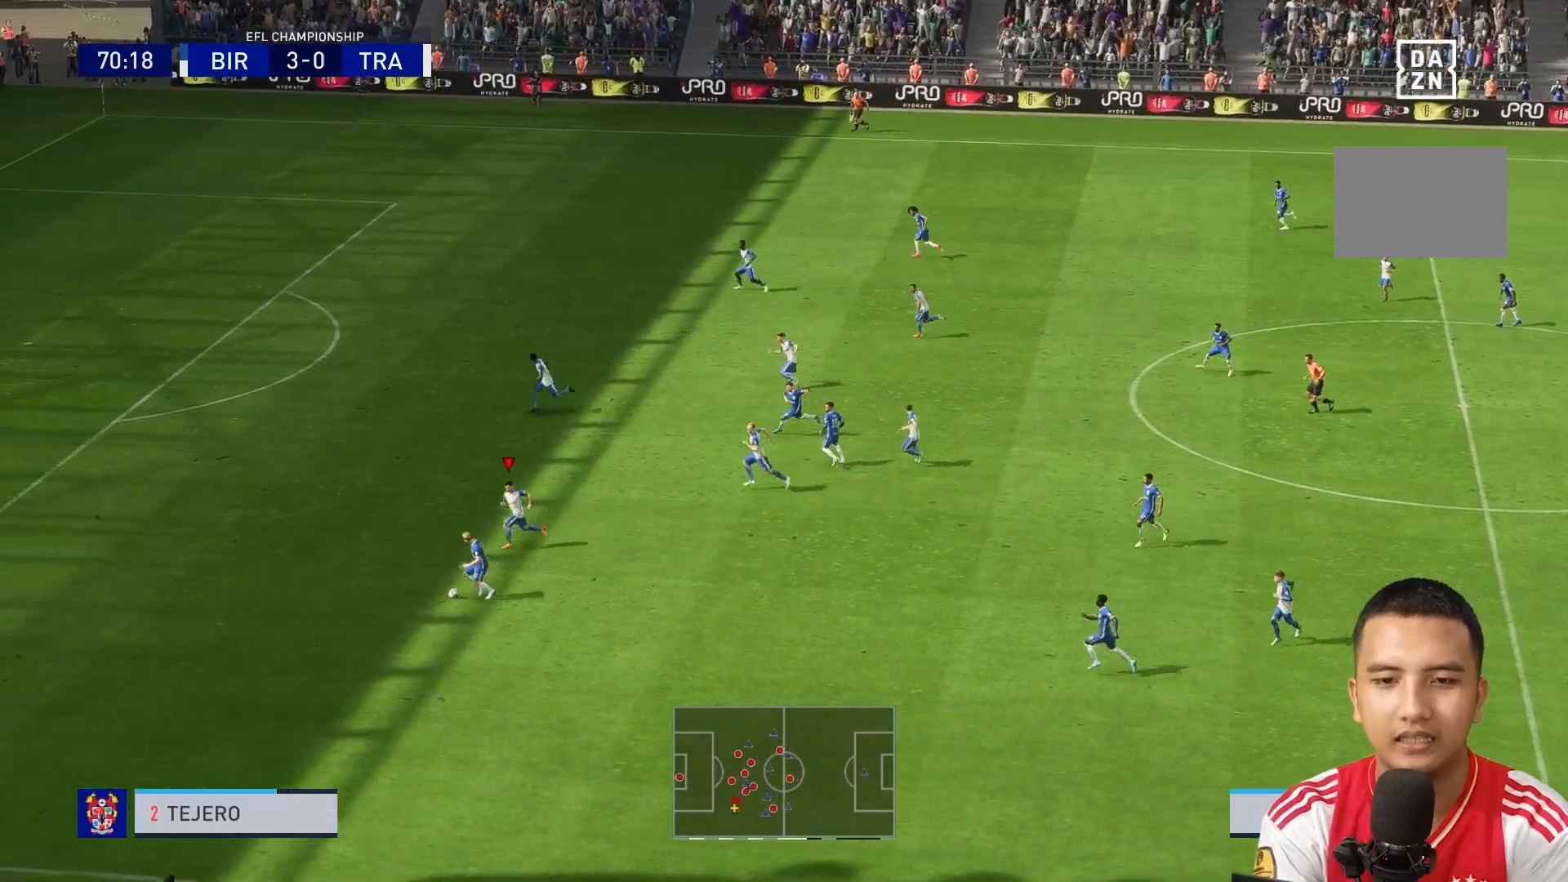
{"buttons": ["R1"], "left_stick": "left", "right_stick": "center", "events": []}
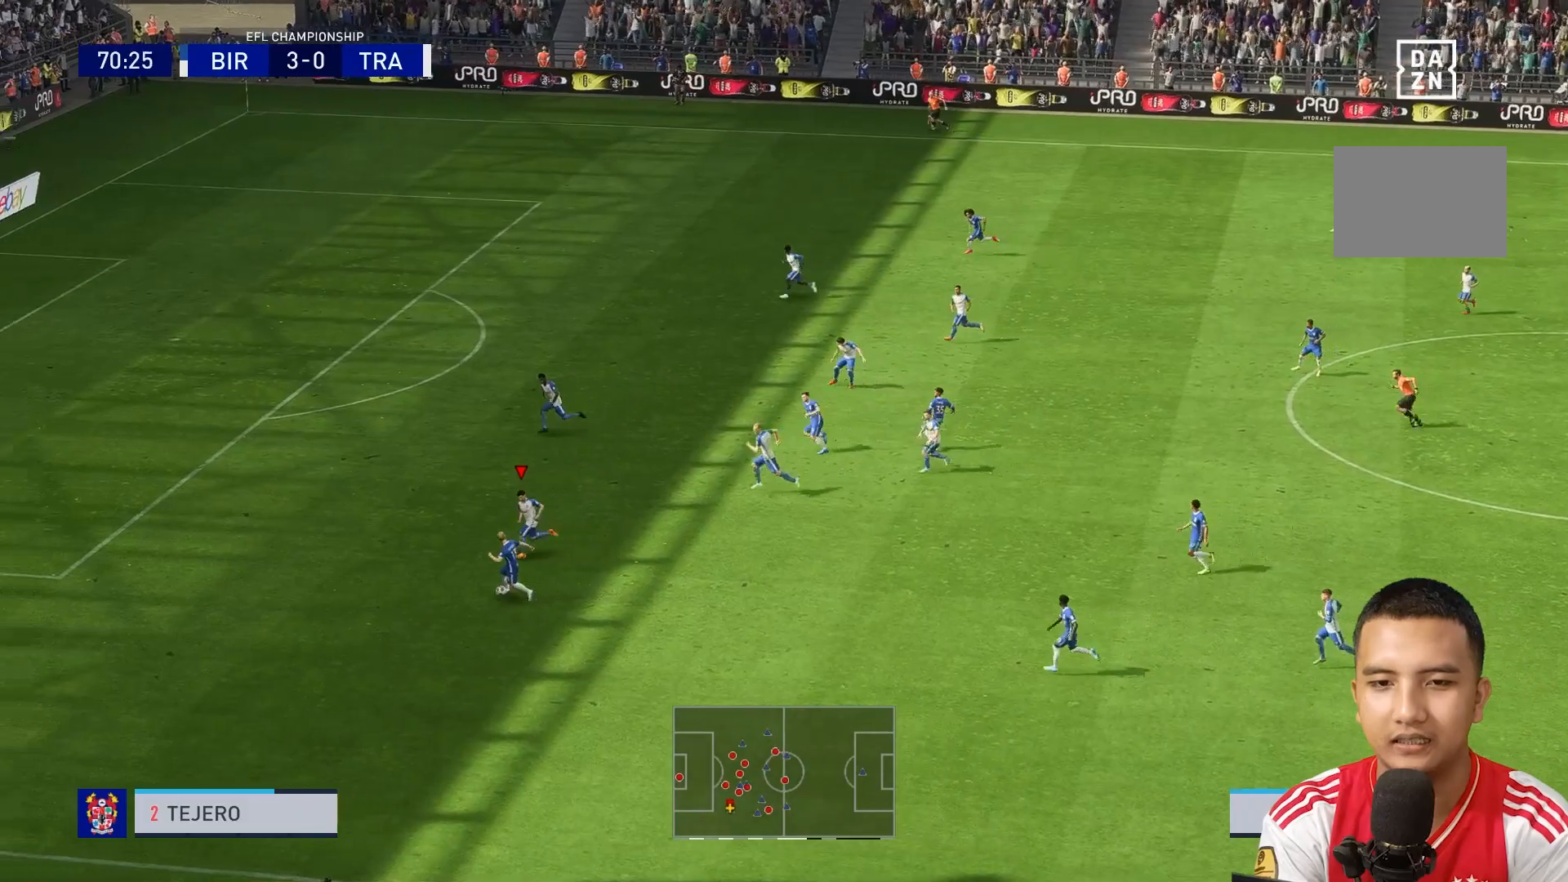
{"buttons": ["L2"], "left_stick": "down", "right_stick": "center", "events": [[360, "left_stick", "down-left"], [400, "L2", "down"], [400, "R1", "up"], [480, "left_stick", "down"]]}
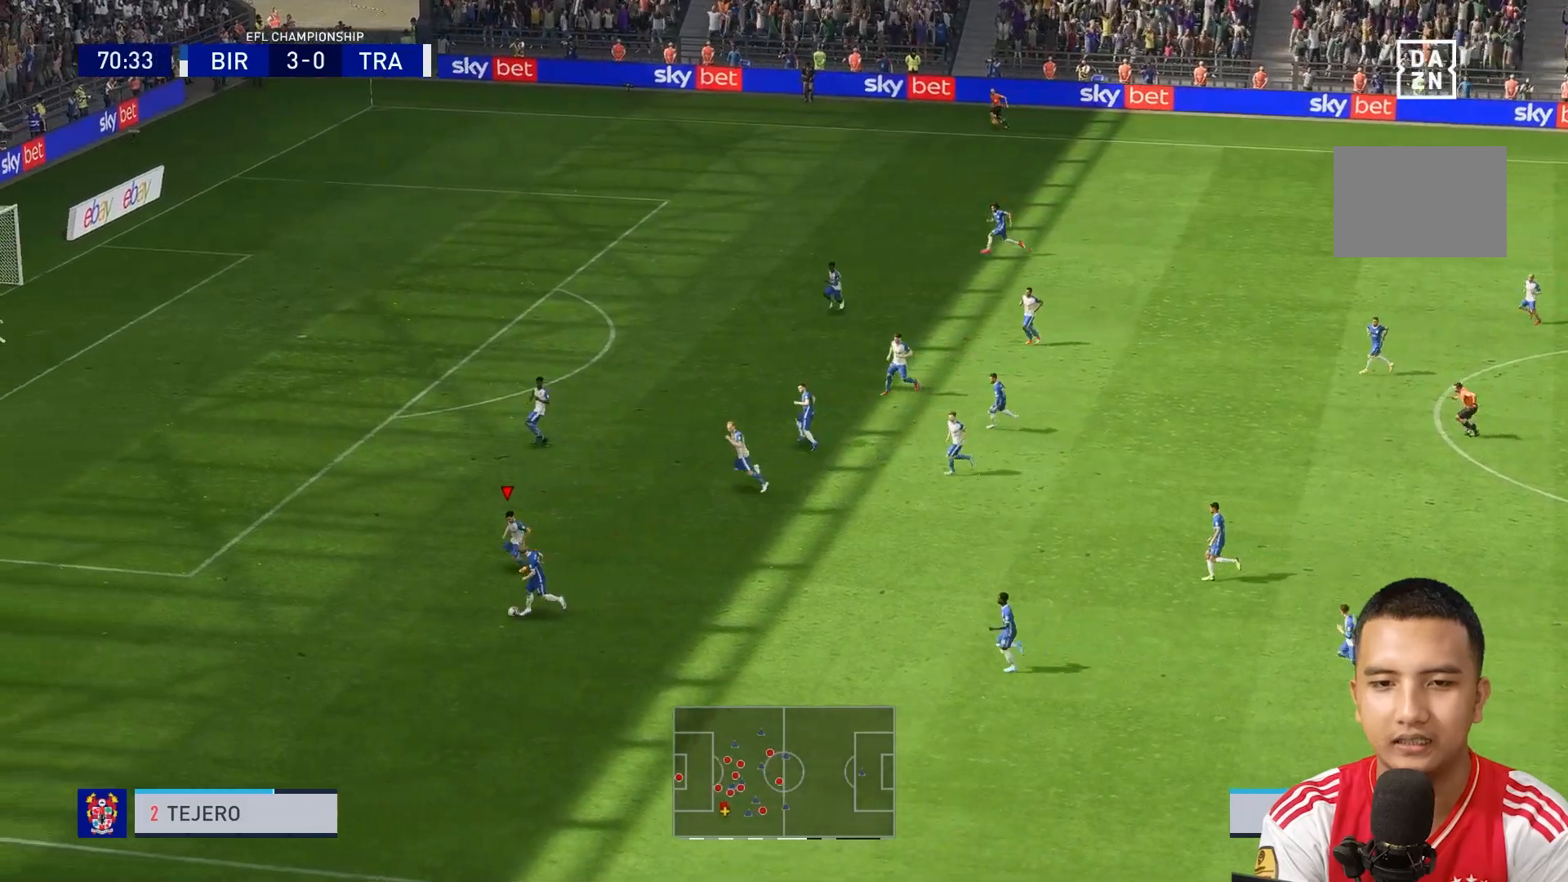
{"buttons": ["L2"], "left_stick": "down-left", "right_stick": "center", "events": [[320, "left_stick", "down-left"]]}
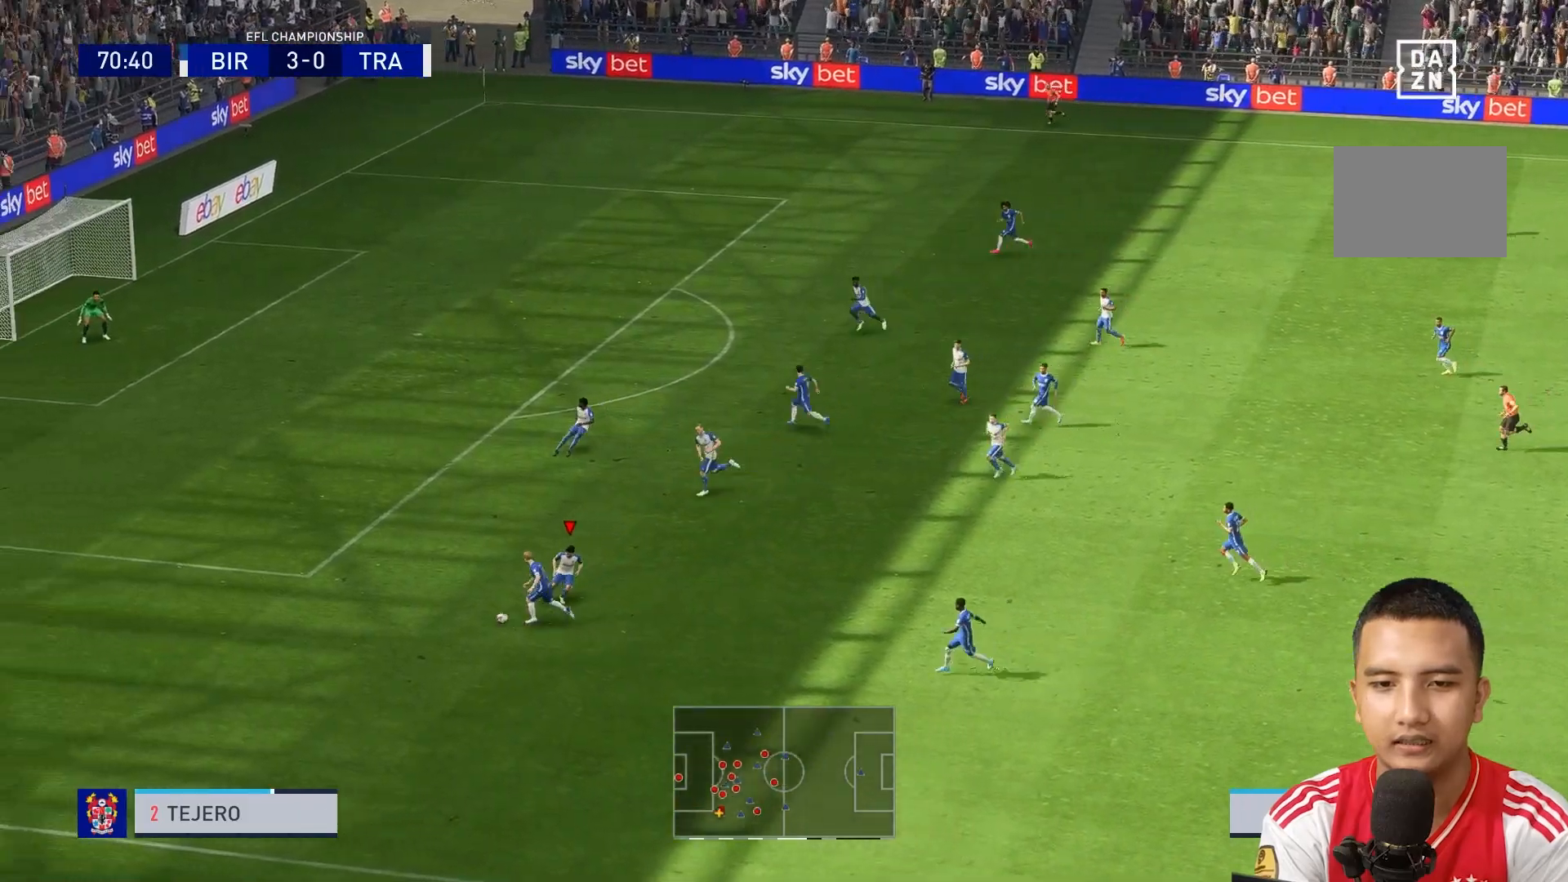
{"buttons": [], "left_stick": "left", "right_stick": "center"}
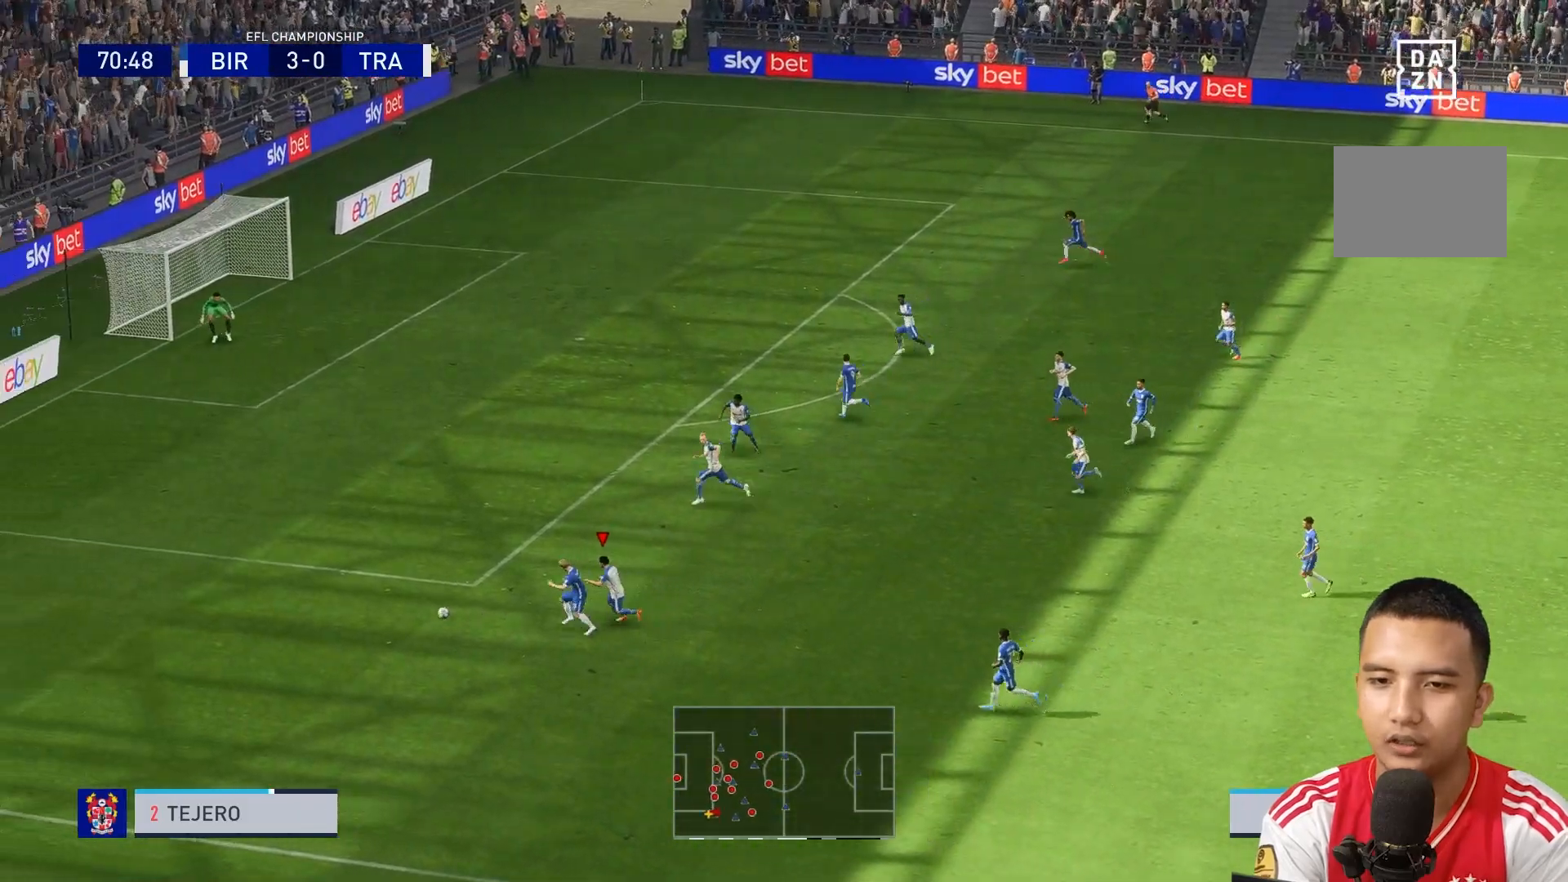
{"buttons": ["R1"], "left_stick": "left", "right_stick": "center", "events": [[160, "R1", "down"], [280, "L1", "down"], [360, "L1", "up"]]}
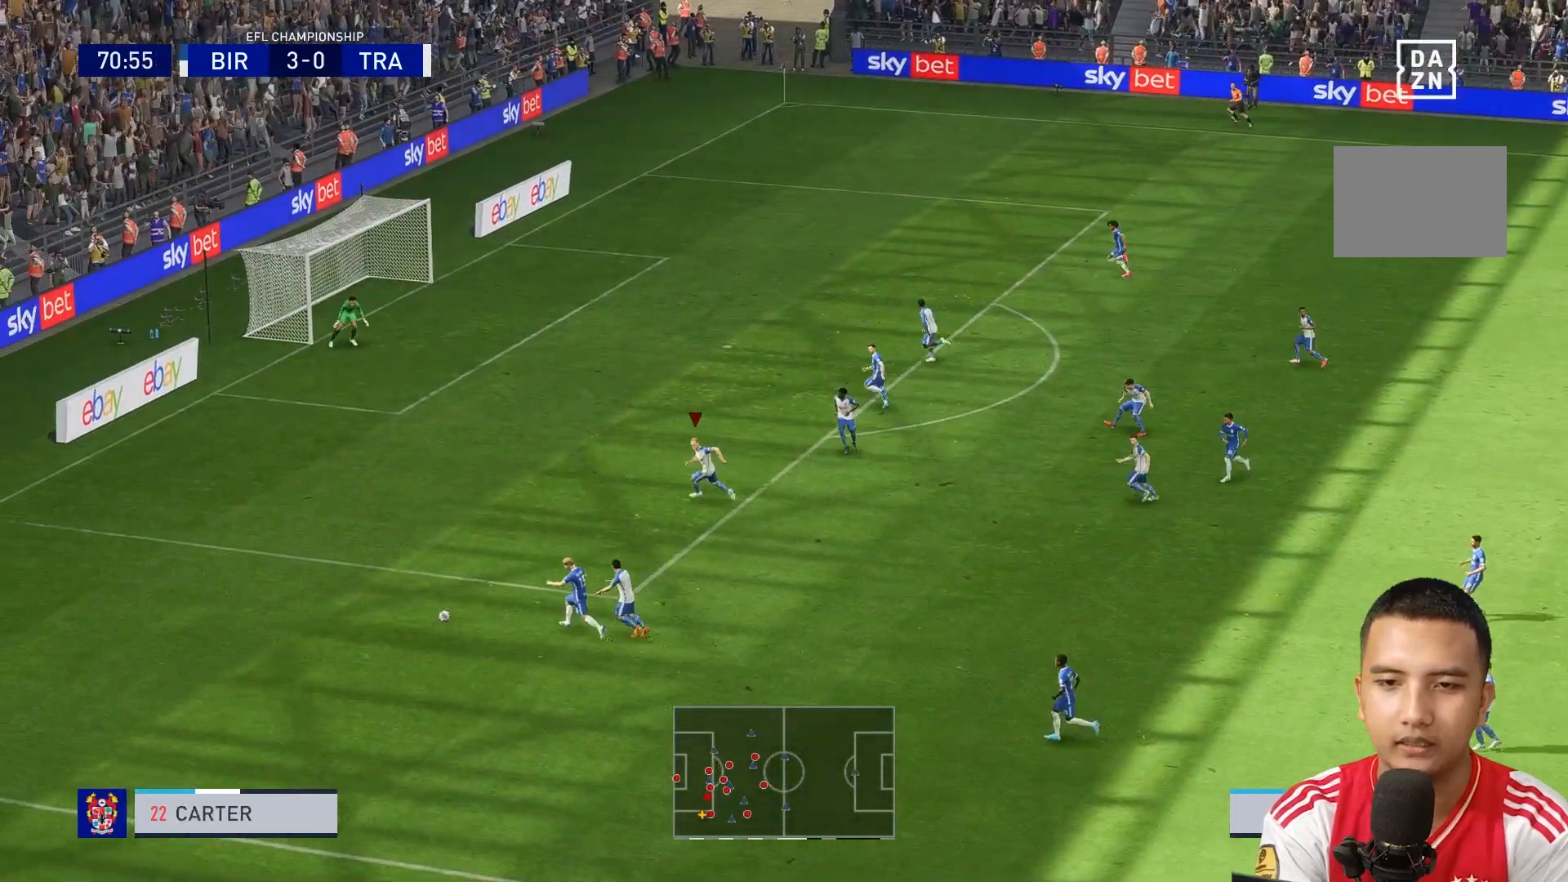
{"buttons": ["R1"], "left_stick": "down-left", "right_stick": "center", "events": [[480, "left_stick", "down-left"]]}
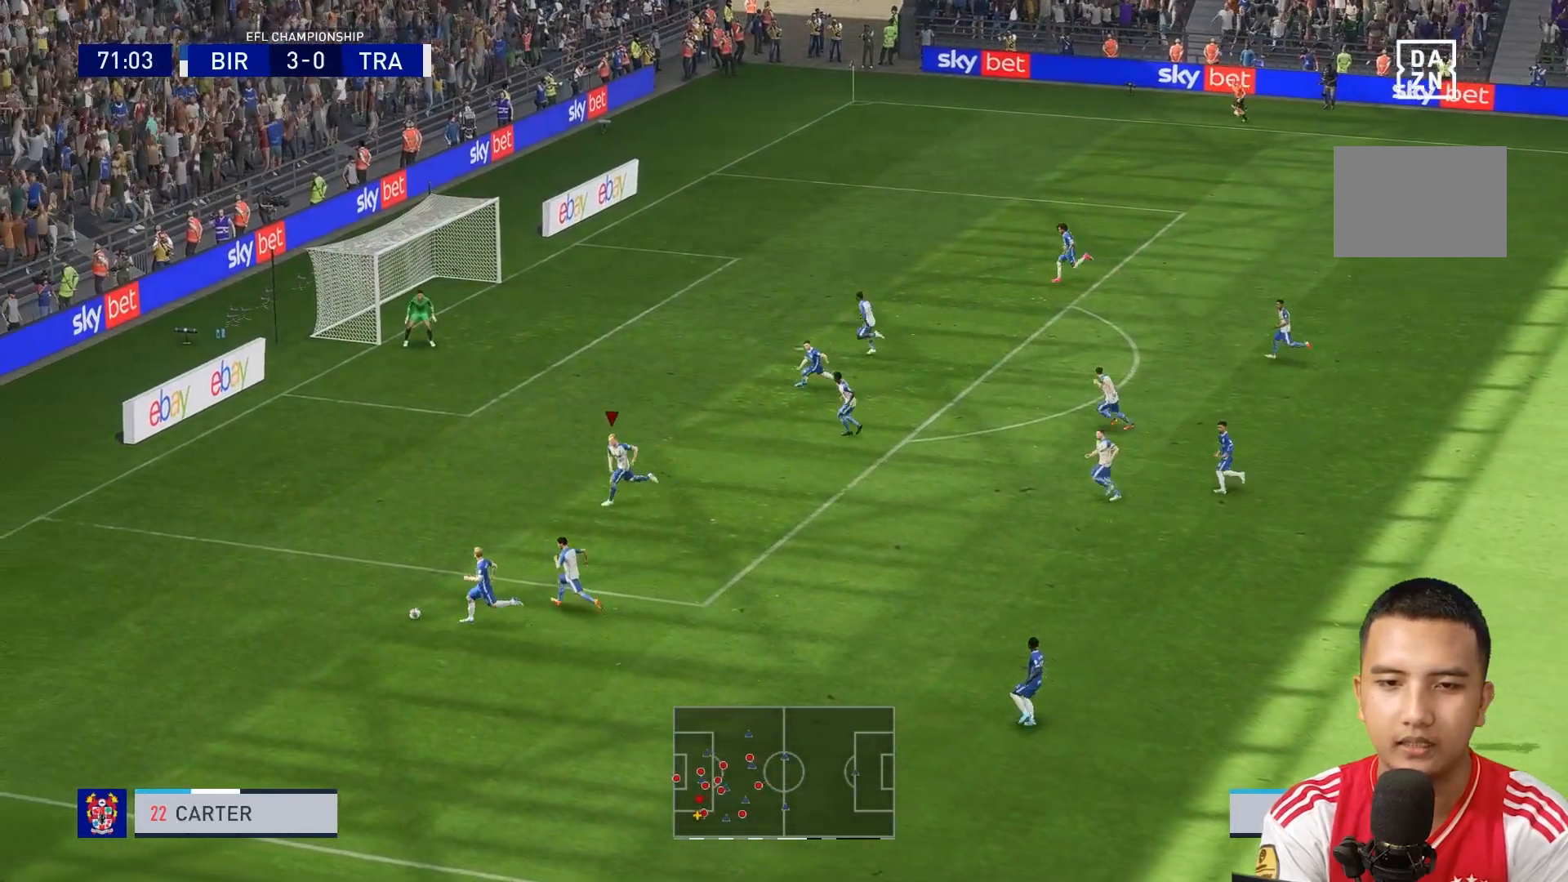
{"buttons": ["L1", "R1"], "left_stick": "left", "right_stick": "center", "events": [[320, "left_stick", "left"], [440, "L1", "down"]]}
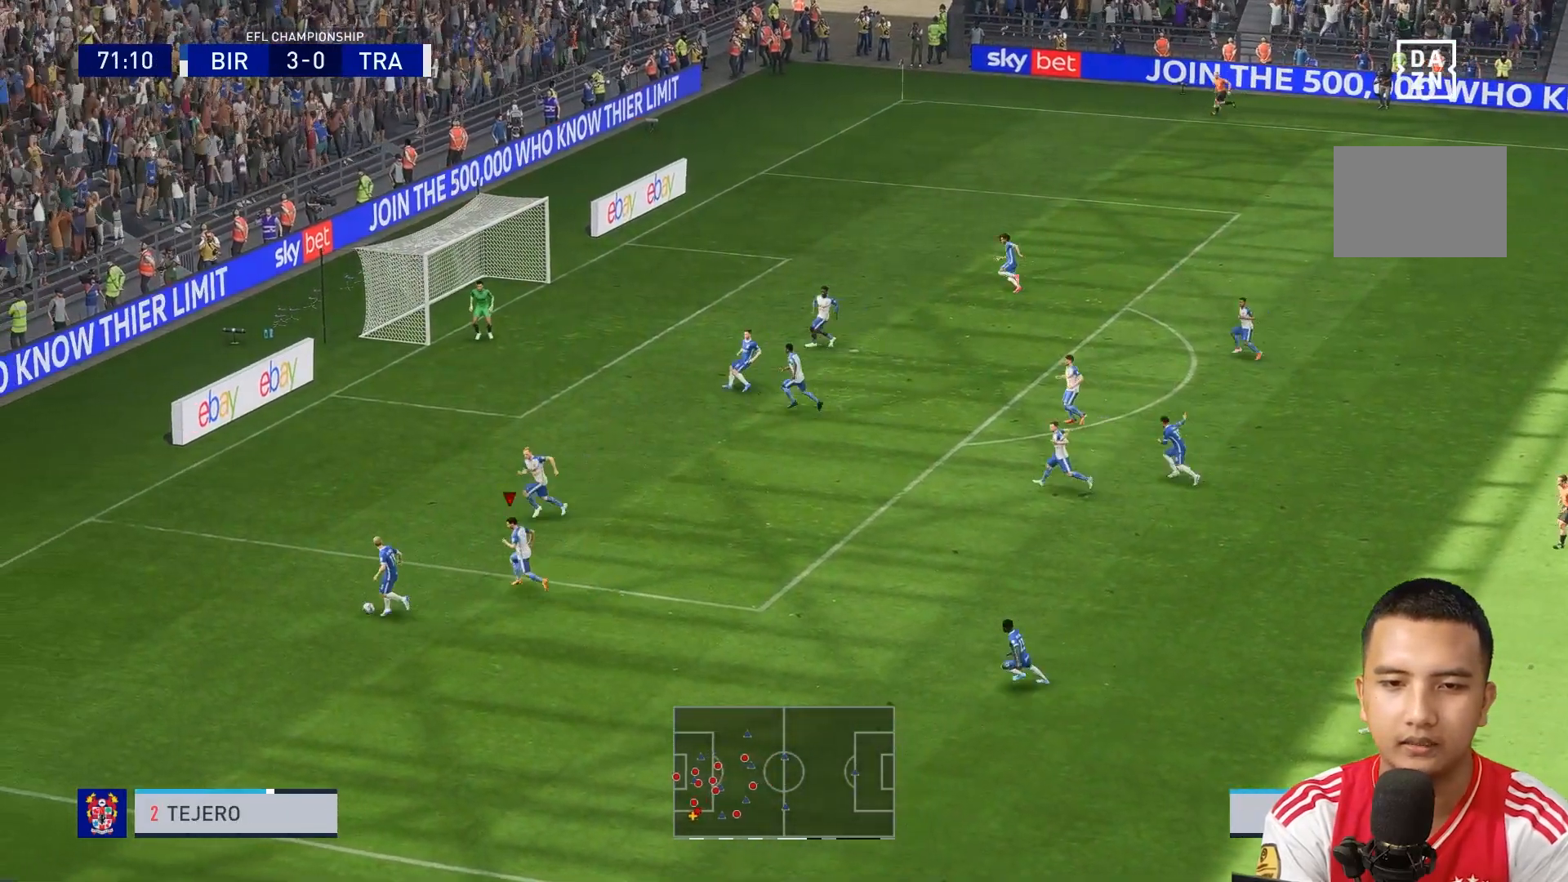
{"buttons": ["L2", "R1"], "left_stick": "left", "right_stick": "center", "events": [[80, "L1", "up"], [80, "L2", "down"]]}
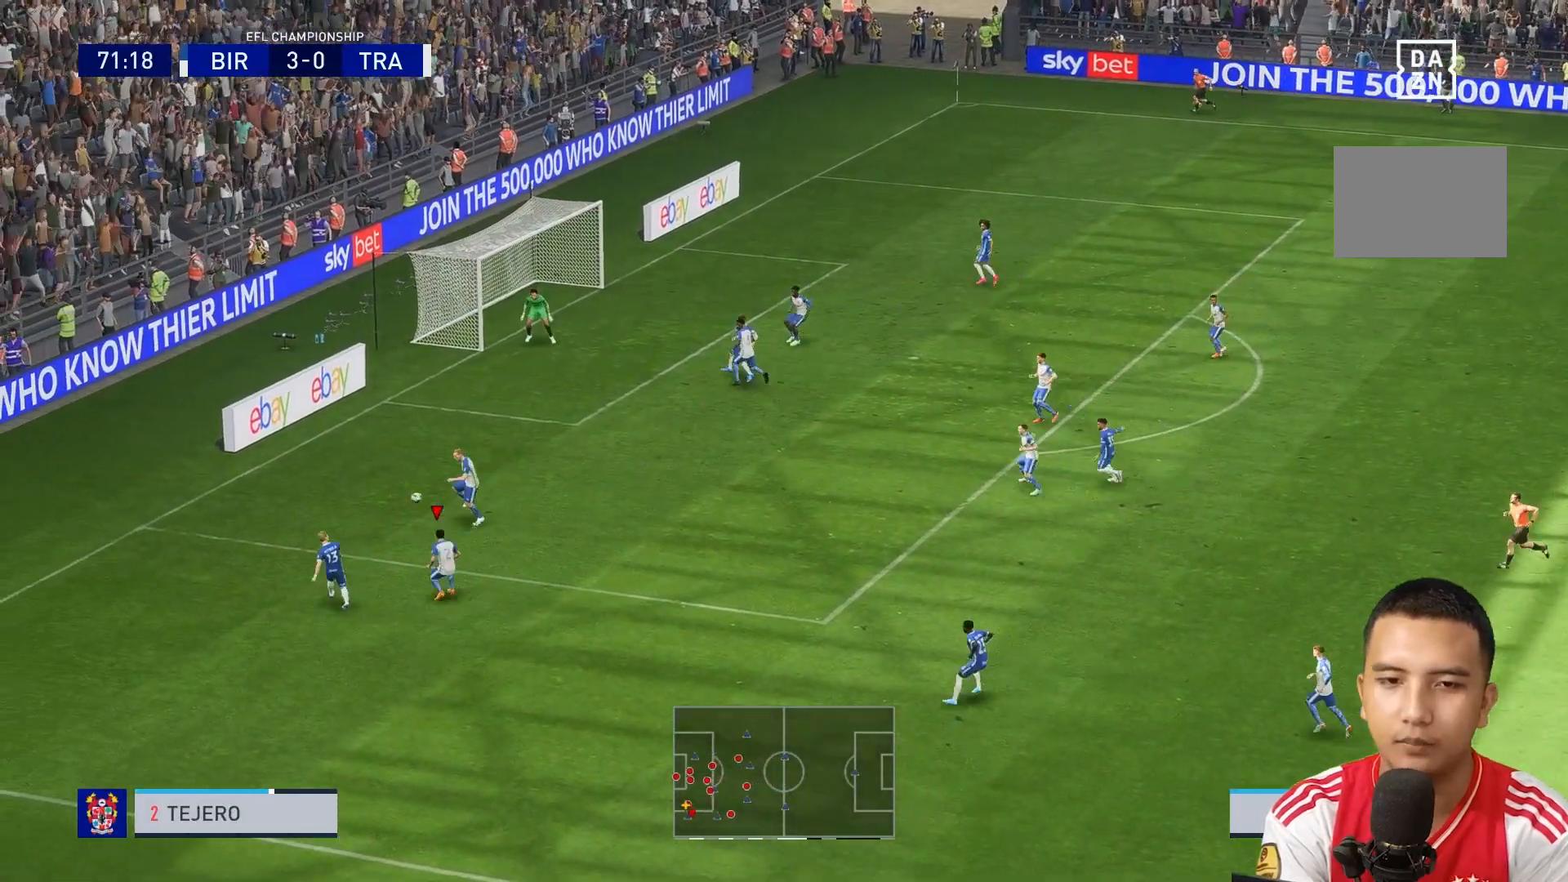
{"buttons": ["A", "L2", "R1"], "left_stick": "down-right", "right_stick": "center", "events": [[160, "L1", "down"], [240, "left_stick", "center"], [360, "L1", "up"], [440, "left_stick", "down-right"], [480, "A", "down"]]}
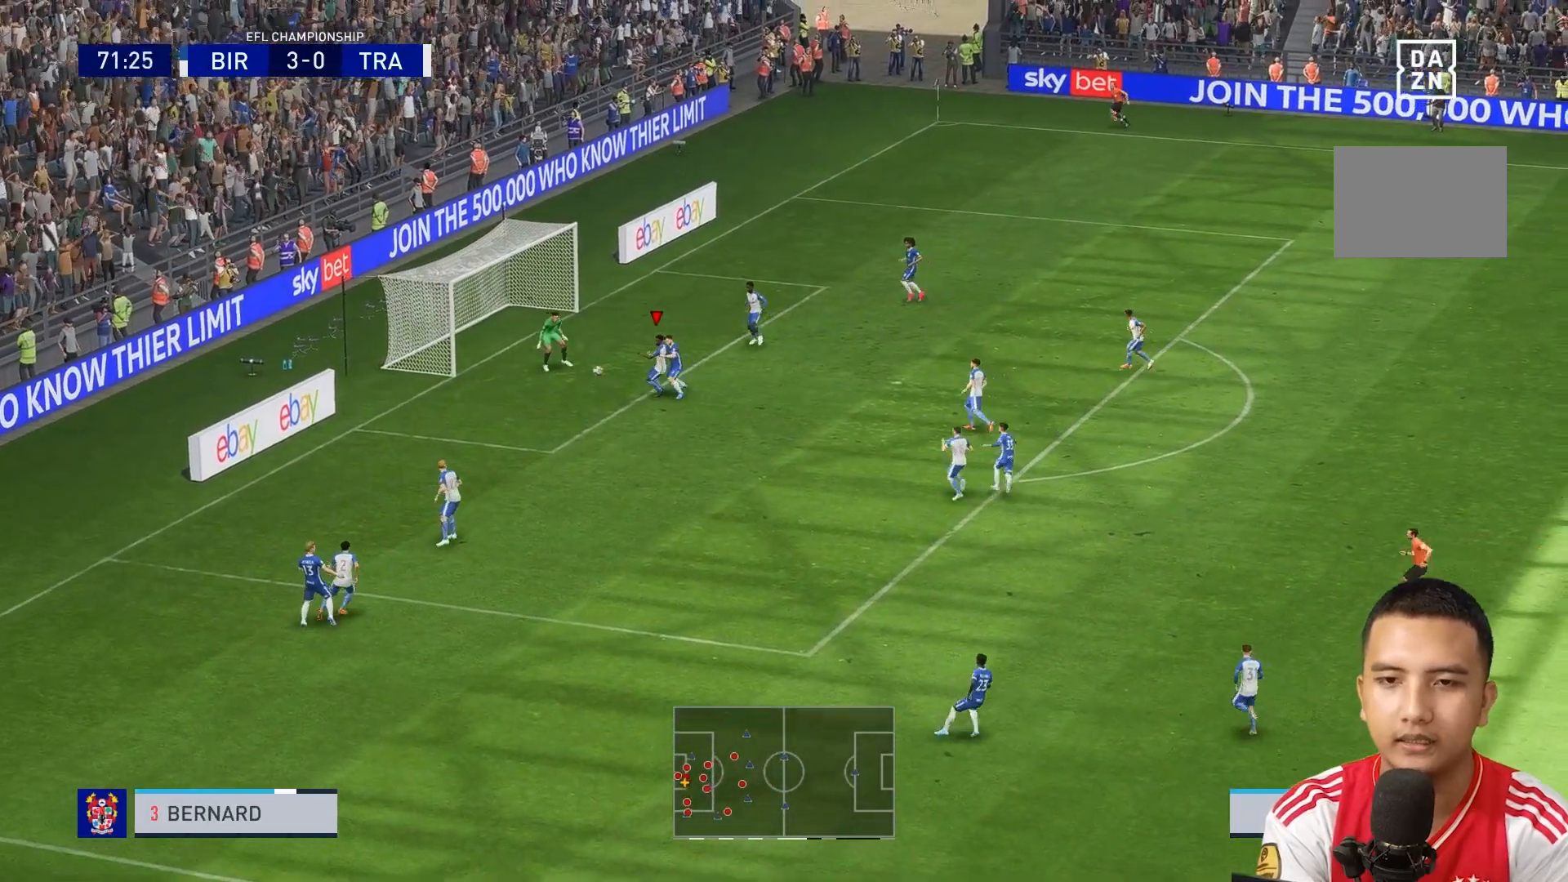
{"buttons": ["R1"], "left_stick": "down-right", "right_stick": "center", "events": [[80, "L2", "up"], [120, "A", "up"]]}
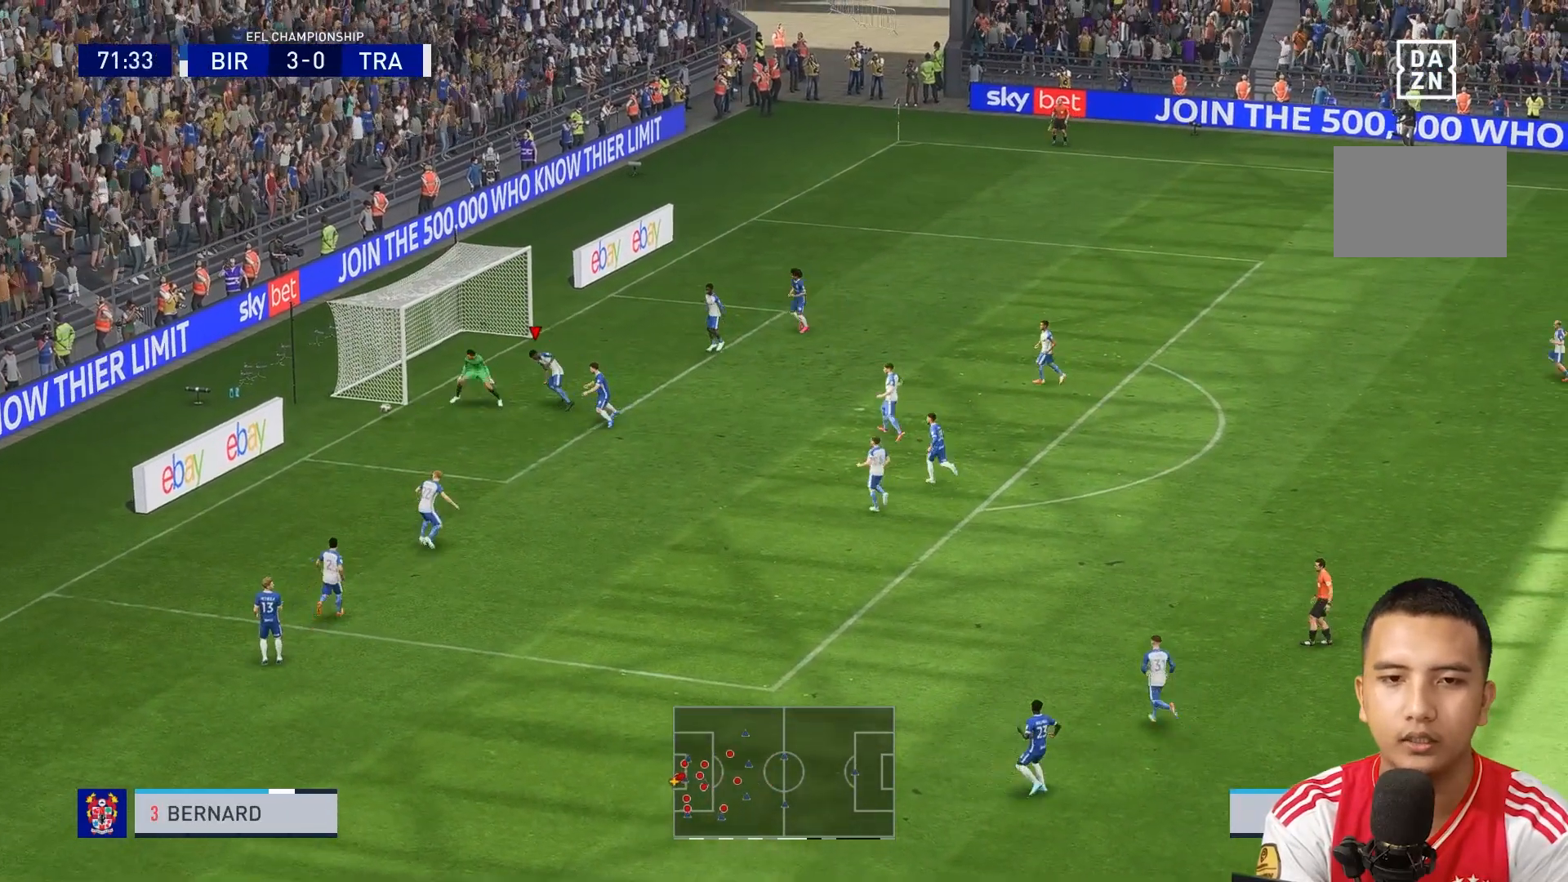
{"buttons": [], "left_stick": "center", "right_stick": "center", "events": [[440, "R1", "up"], [480, "left_stick", "center"]]}
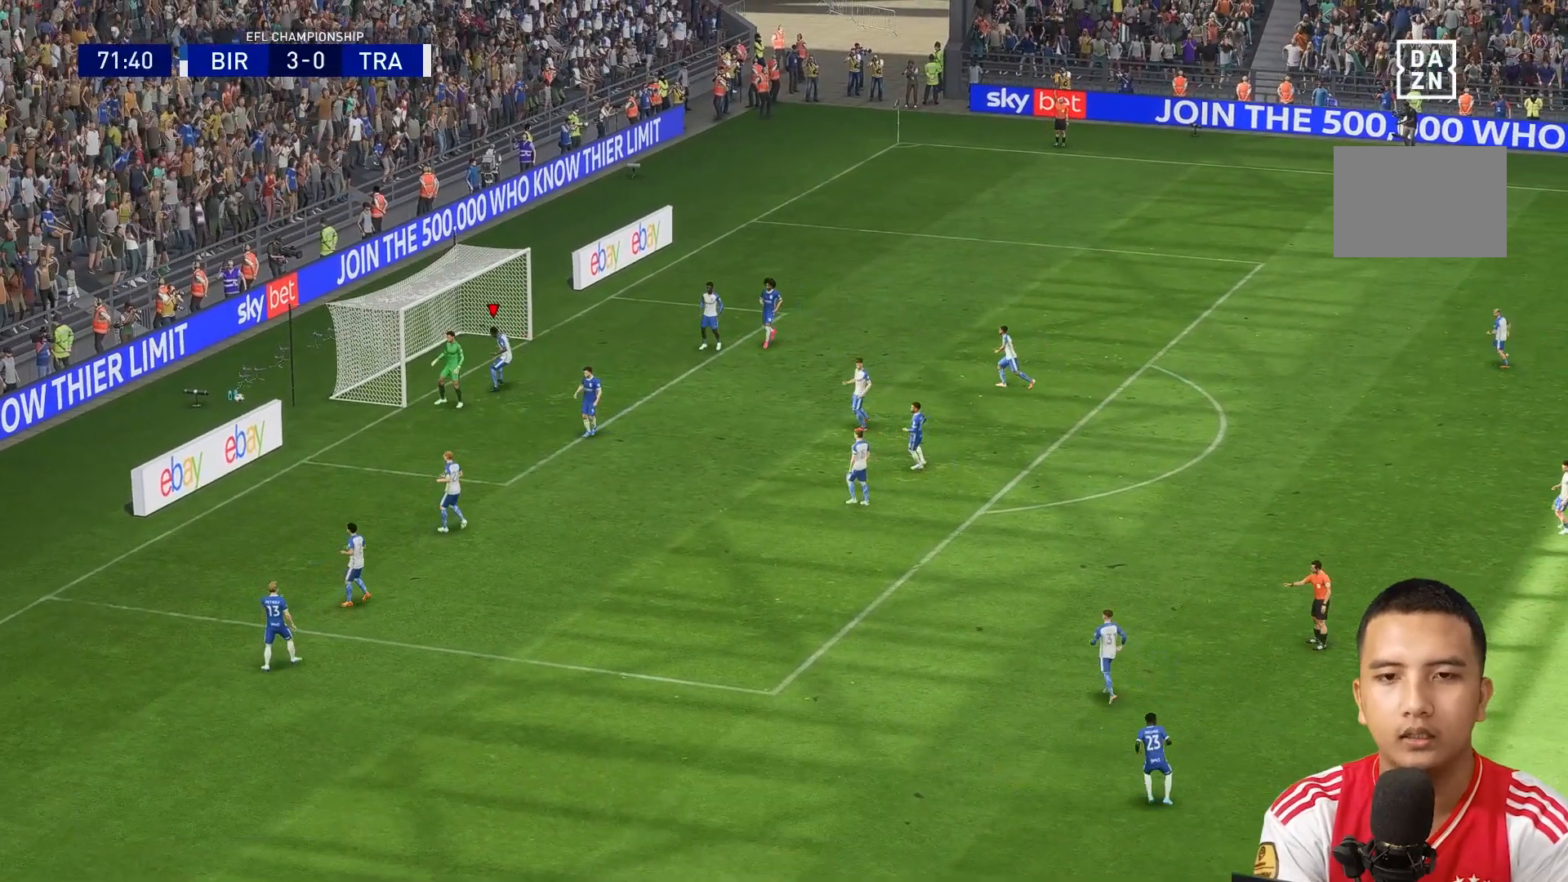
{"buttons": ["R1"], "left_stick": "center", "right_stick": "center", "events": [[280, "A", "down"], [280, "L1", "down"], [280, "R1", "down"], [480, "A", "up"], [480, "L1", "up"]]}
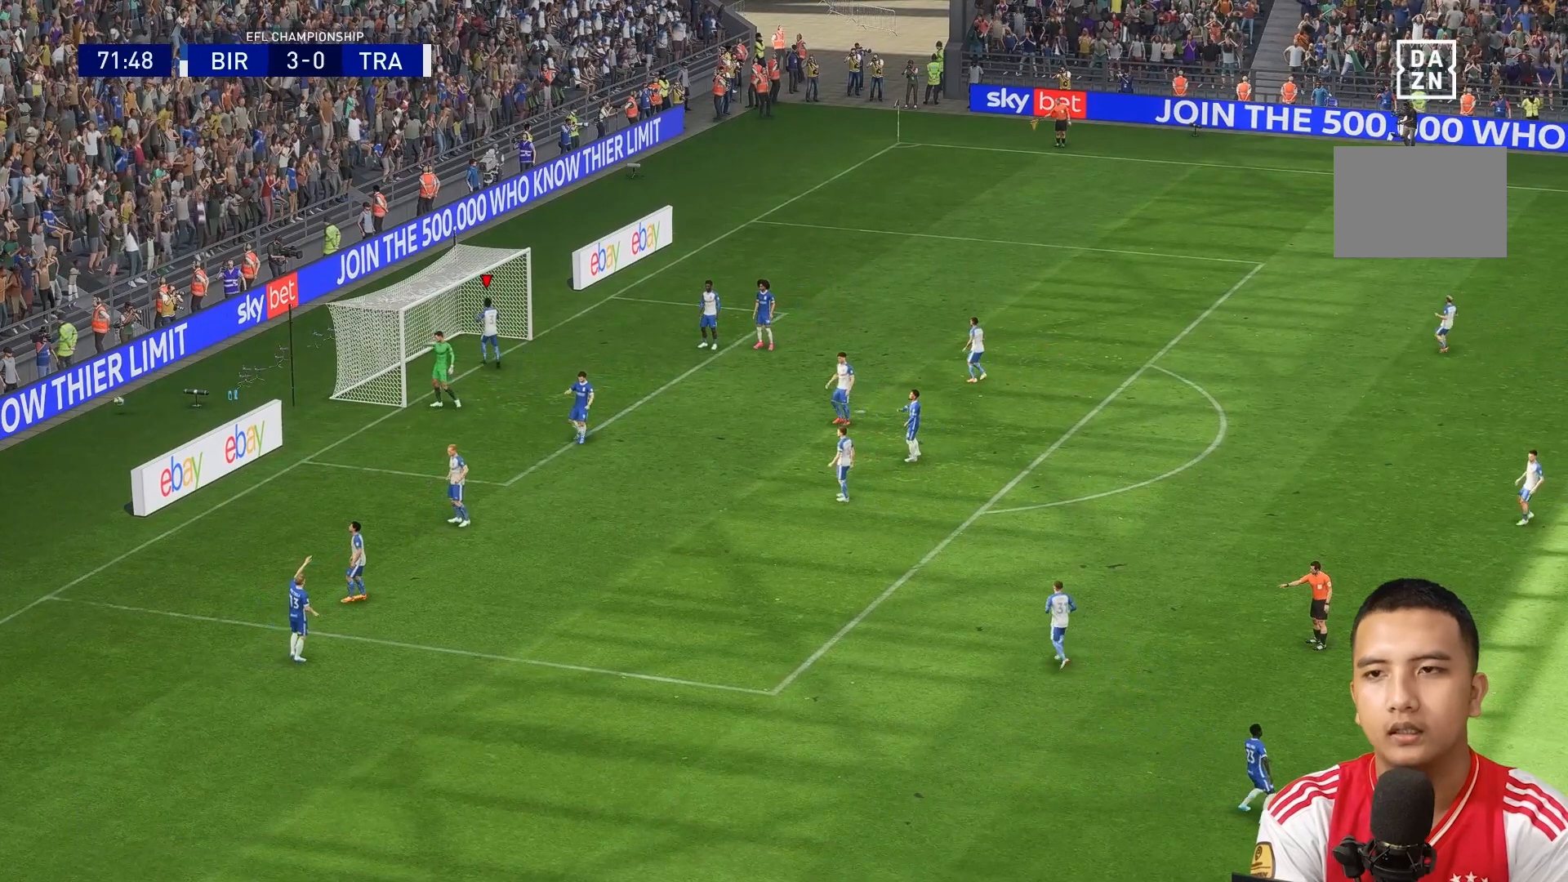
{"buttons": ["A", "R1"], "left_stick": "center", "right_stick": "center", "events": [[40, "R1", "up"], [320, "L1", "down"], [360, "A", "down"], [360, "R1", "down"], [480, "L1", "up"]]}
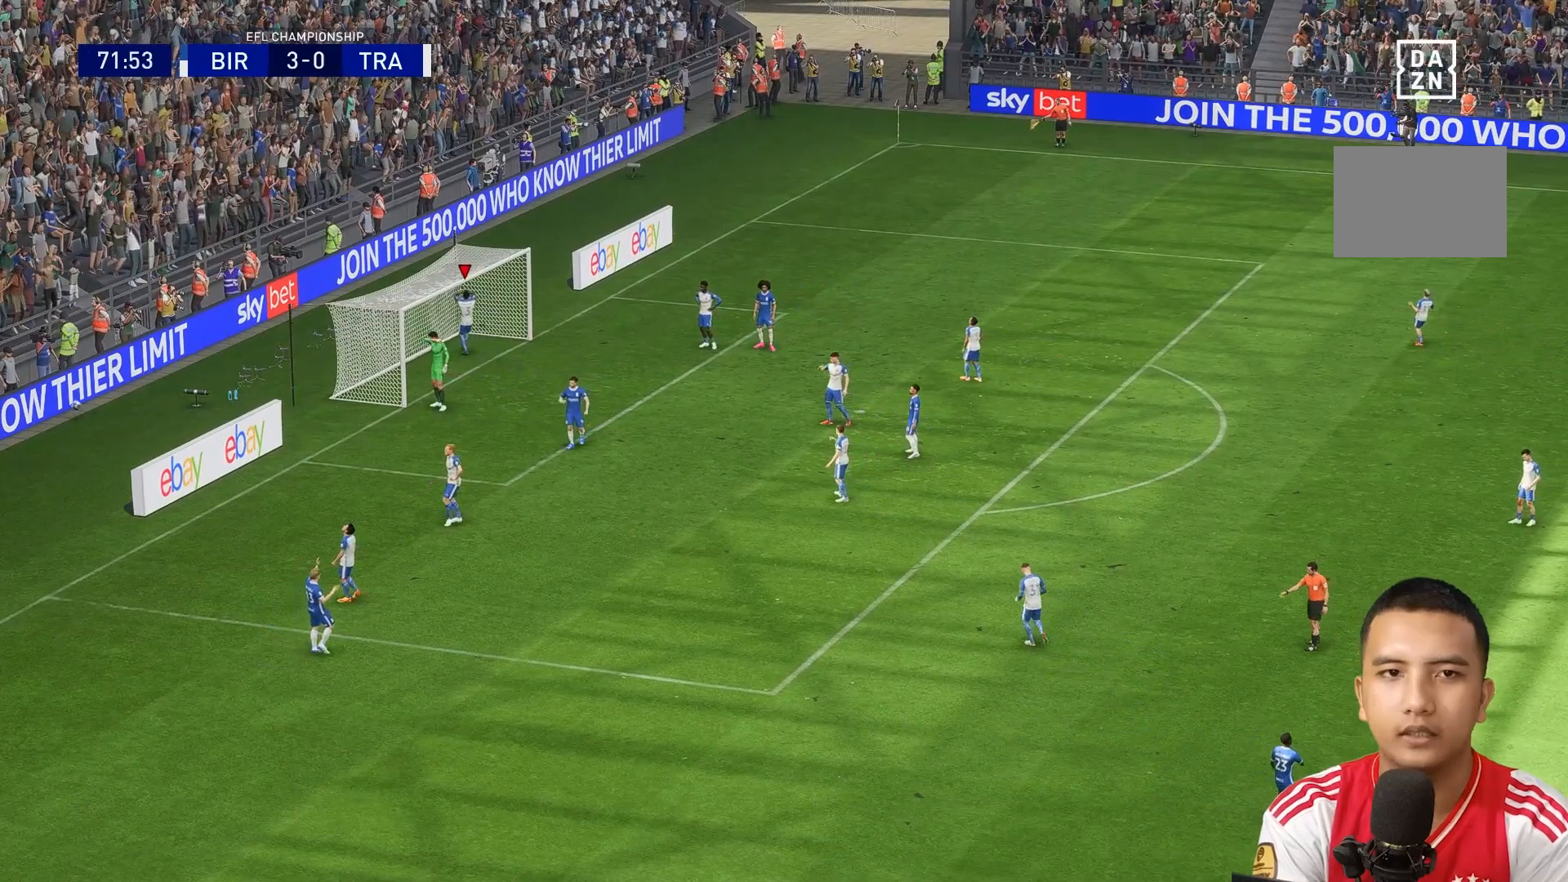
{"buttons": ["A", "R1"], "left_stick": "center", "right_stick": "center", "events": [[80, "A", "up"], [120, "R1", "up"], [320, "A", "down"], [320, "R1", "down"], [360, "L1", "down"], [440, "R1", "up"], [480, "R1", "down"], [520, "L1", "up"]]}
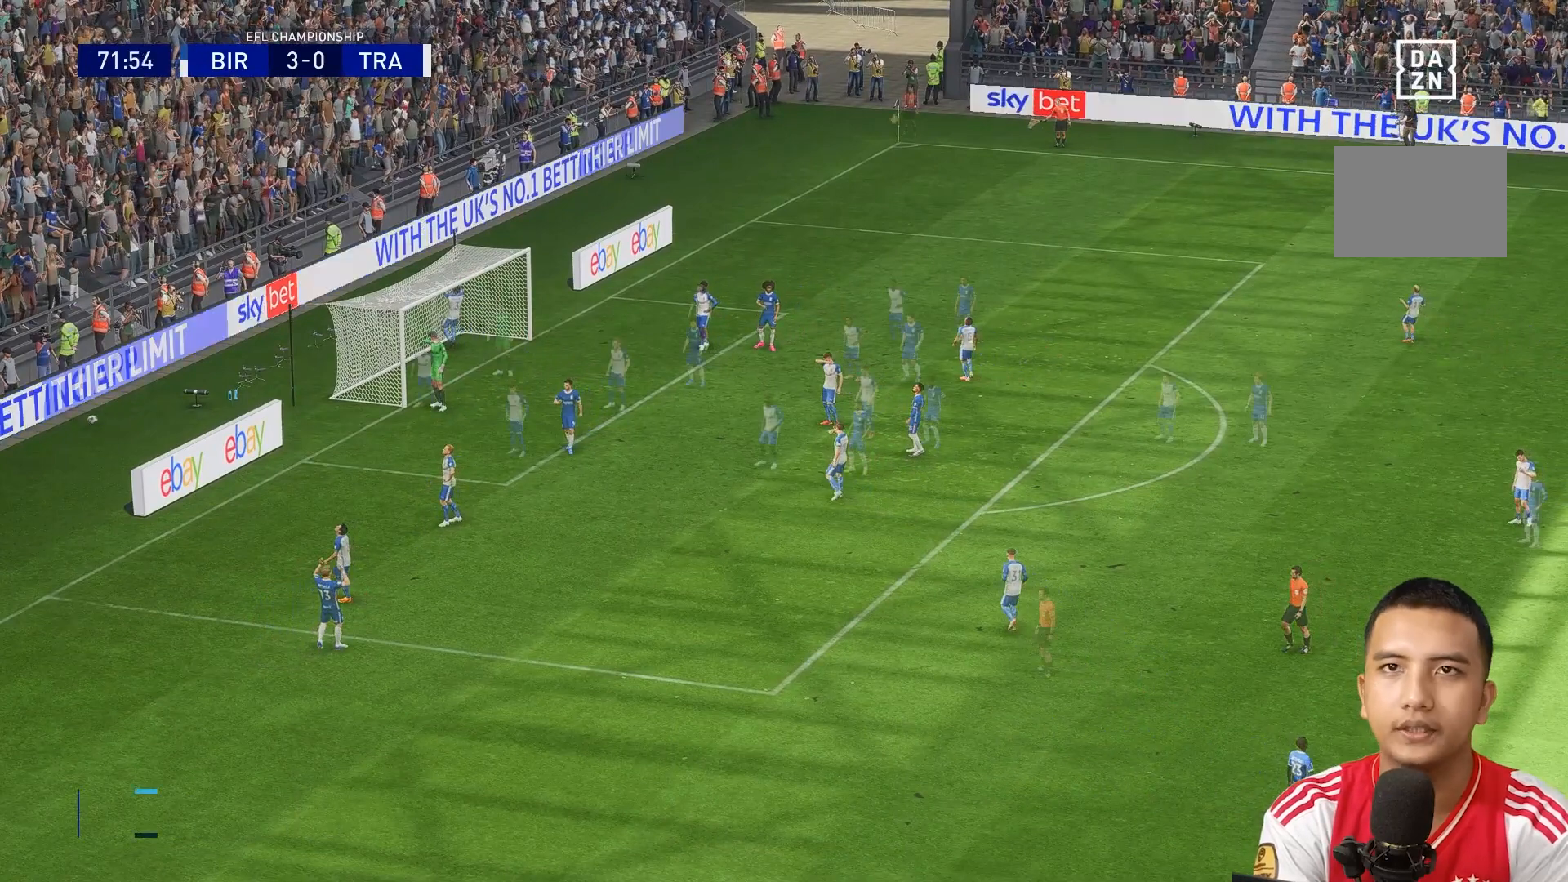
{"buttons": [], "left_stick": "center", "right_stick": "center", "events": [[40, "A", "up"], [80, "R1", "up"]]}
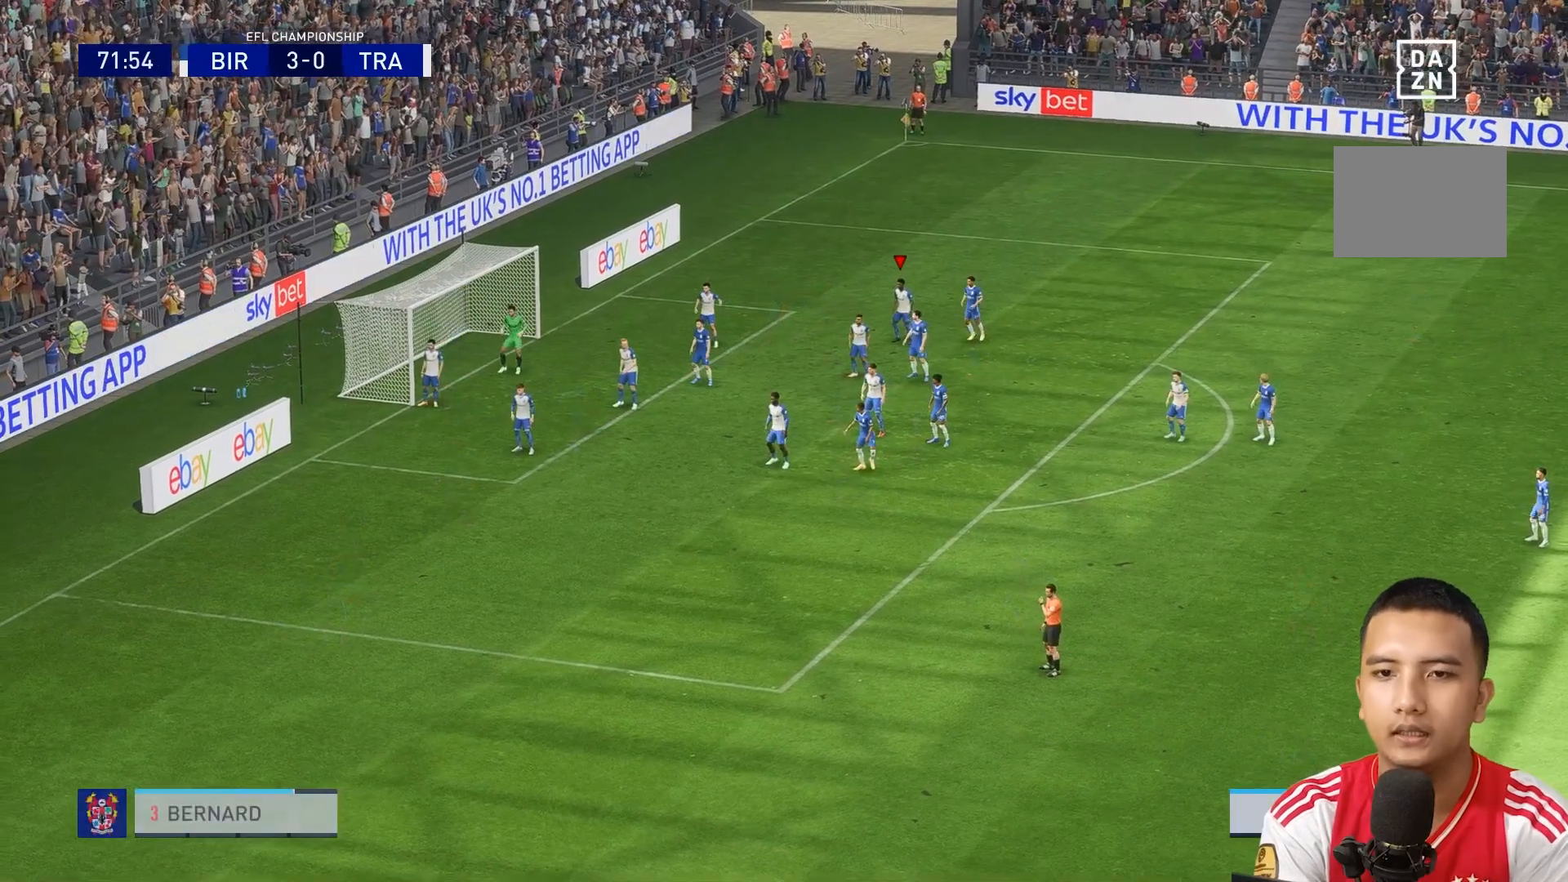
{"buttons": [], "left_stick": "center", "right_stick": "center", "events": [[400, "L1", "down"], [520, "L1", "up"]]}
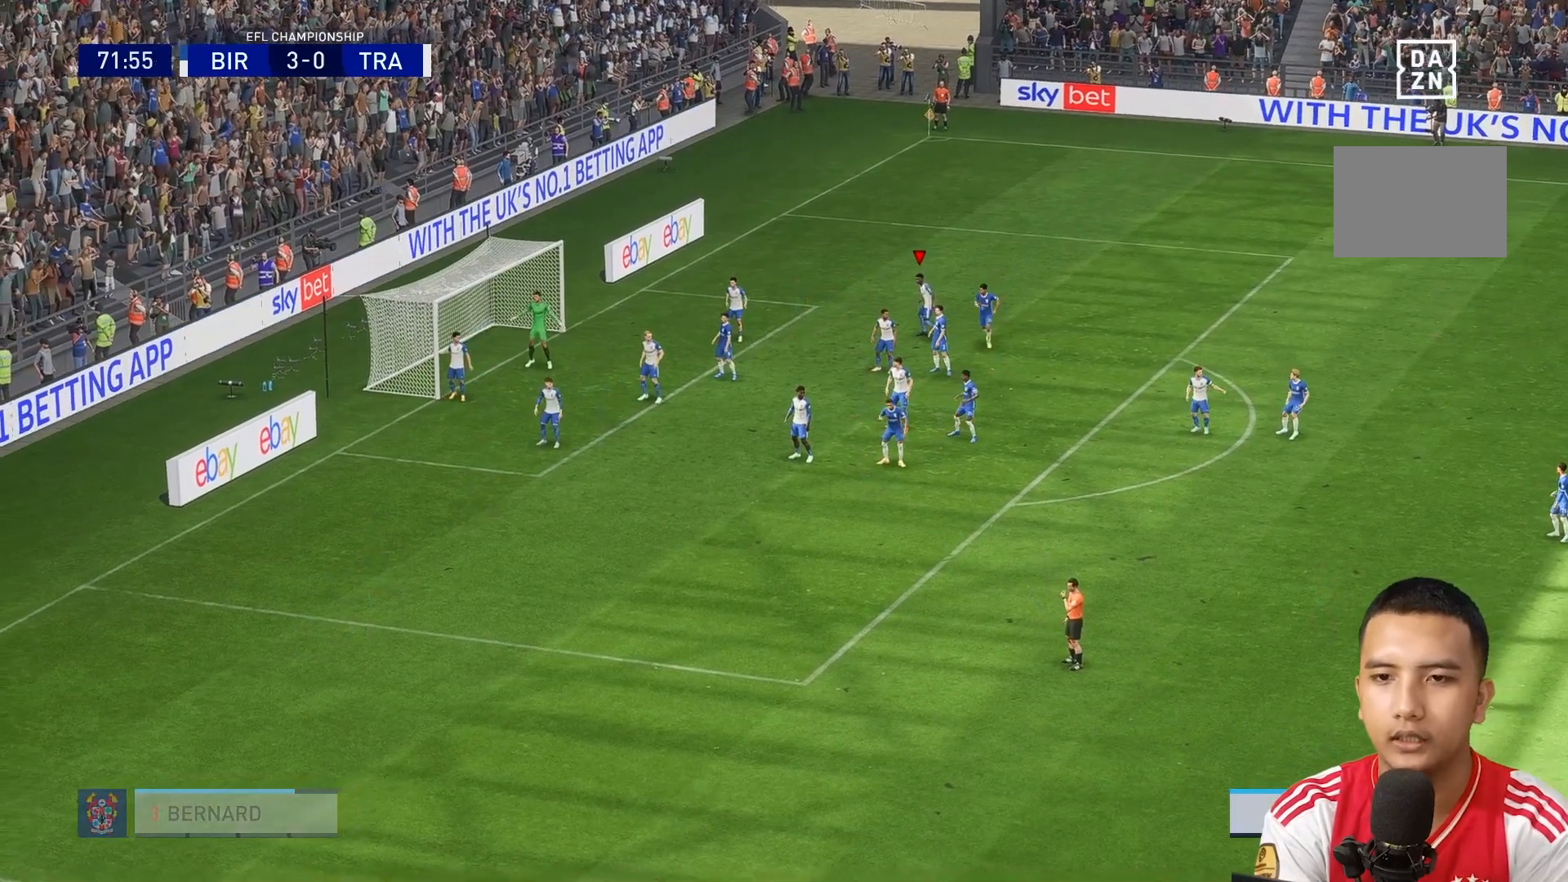
{"buttons": ["L1"], "left_stick": "left", "right_stick": "center", "events": [[120, "left_stick", "down-left"], [360, "left_stick", "left"], [440, "L1", "down"]]}
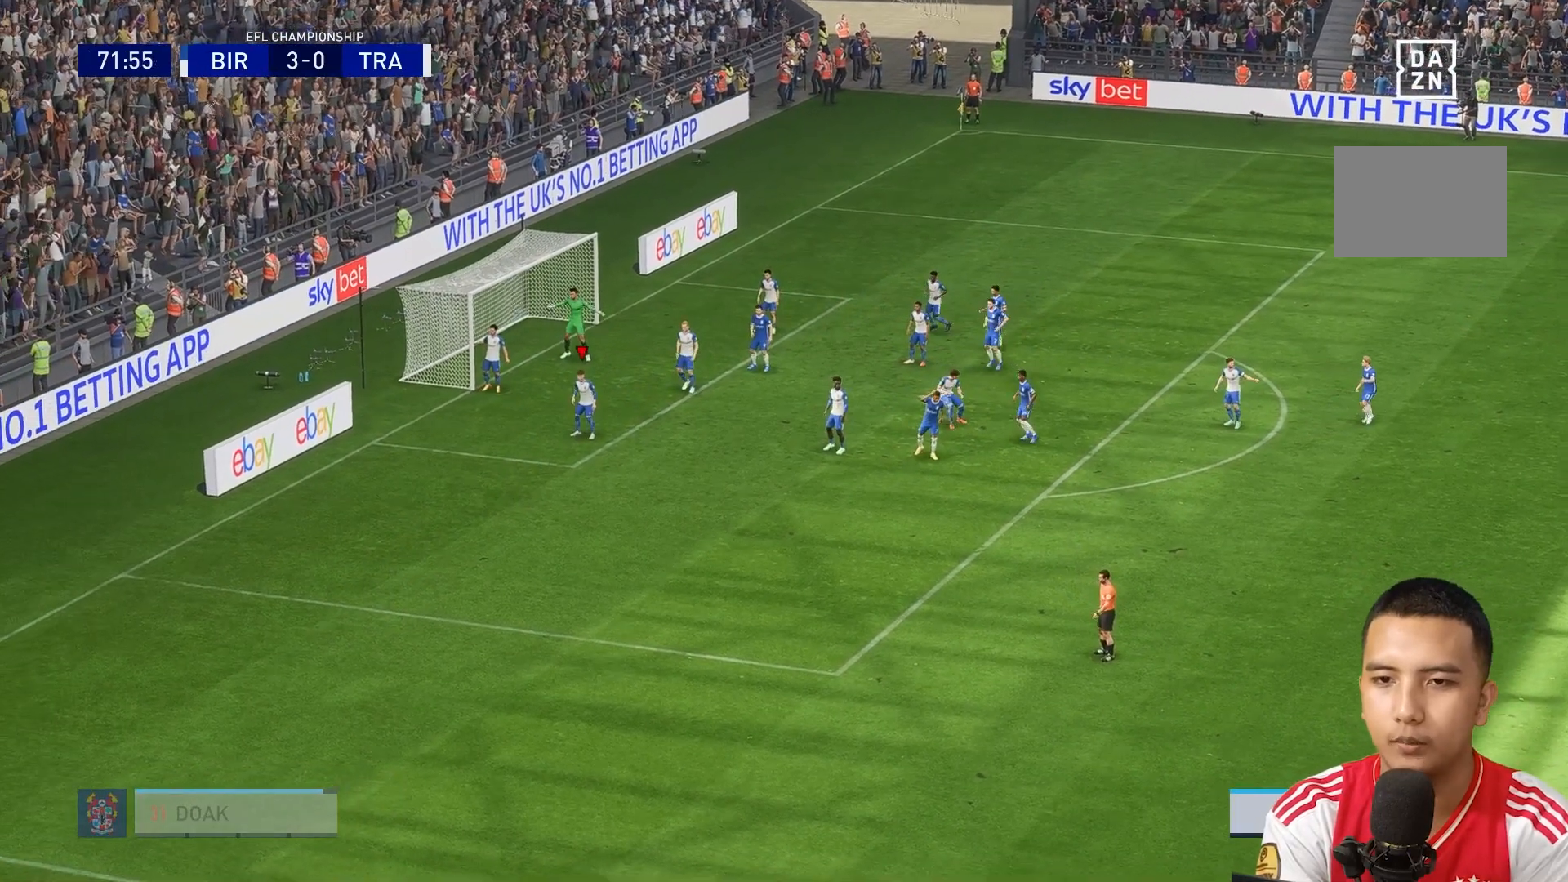
{"buttons": [], "left_stick": "center", "right_stick": "center", "events": [[120, "L1", "up"], [120, "left_stick", "center"]]}
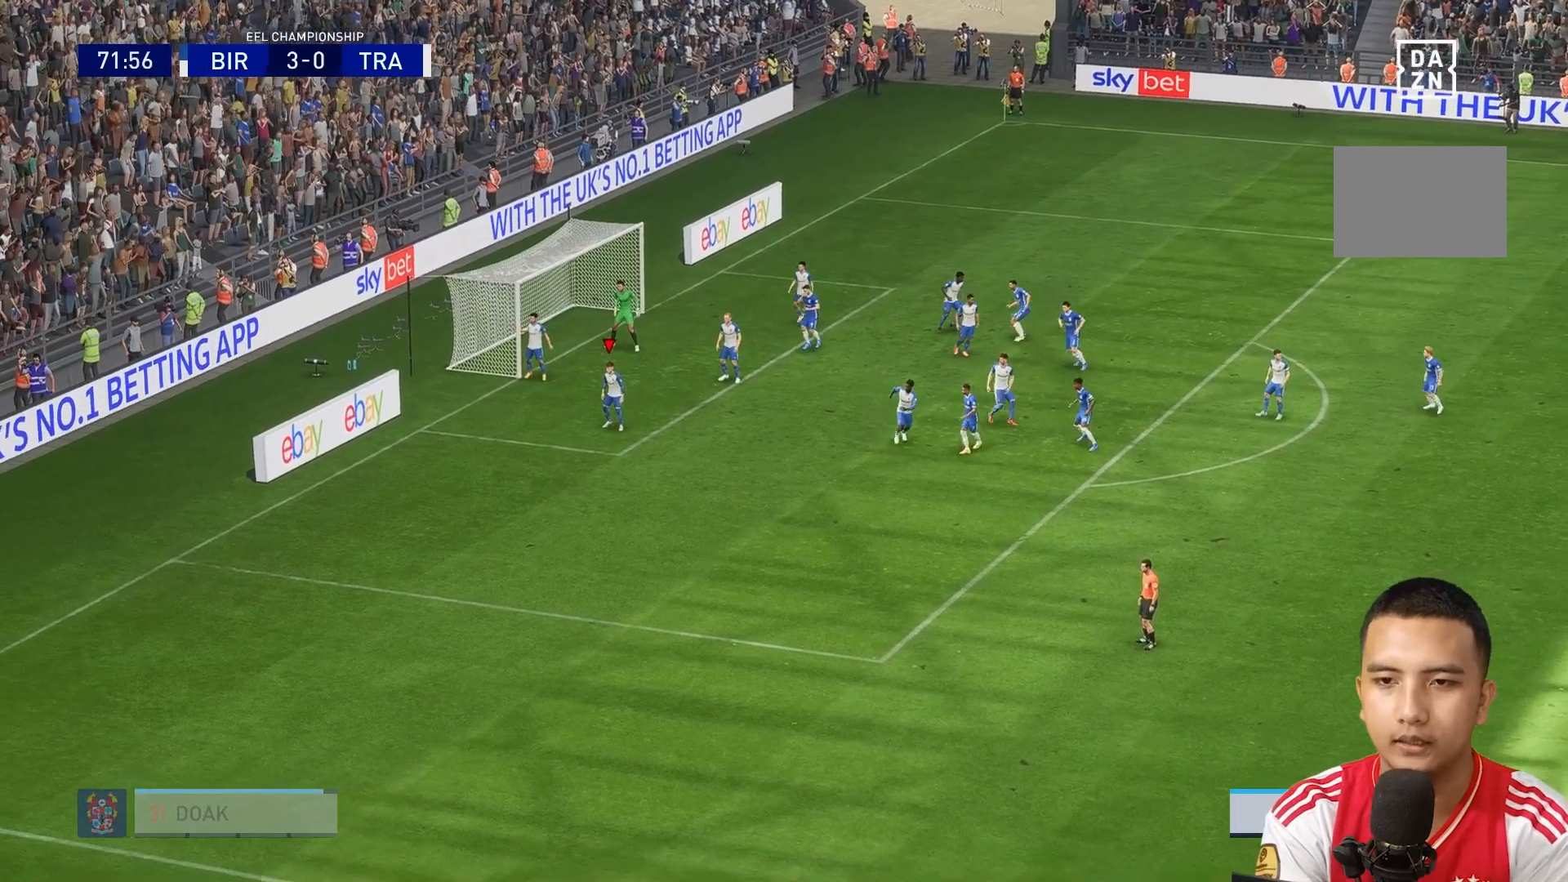
{"buttons": [], "left_stick": "center", "right_stick": "center", "events": [[240, "L1", "down"], [400, "L1", "up"]]}
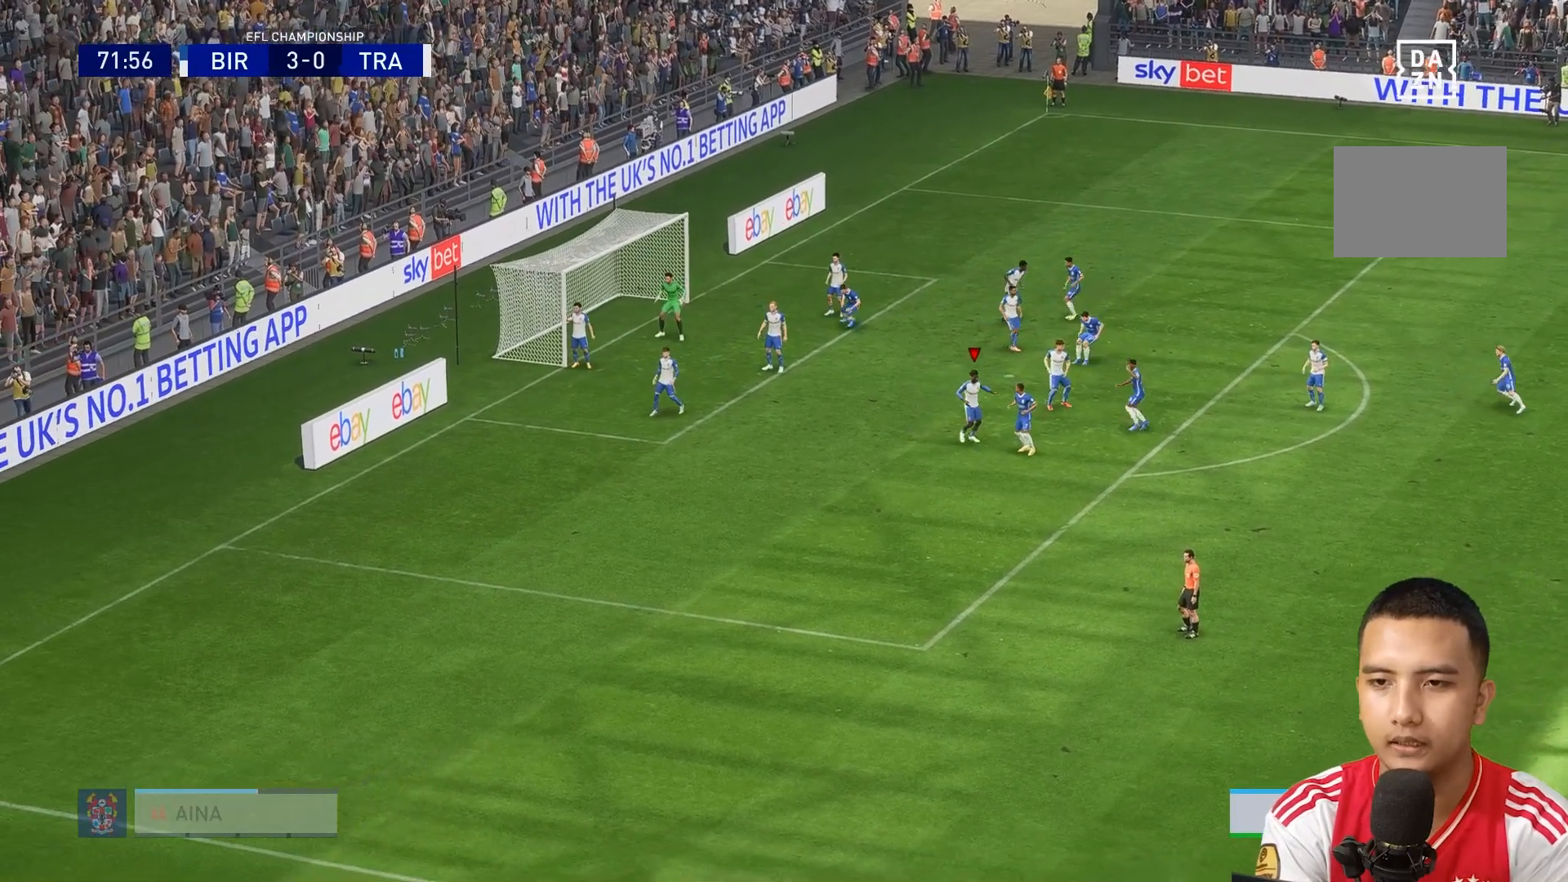
{"buttons": [], "left_stick": "right", "right_stick": "center", "events": [[280, "left_stick", "down"], [400, "left_stick", "right"]]}
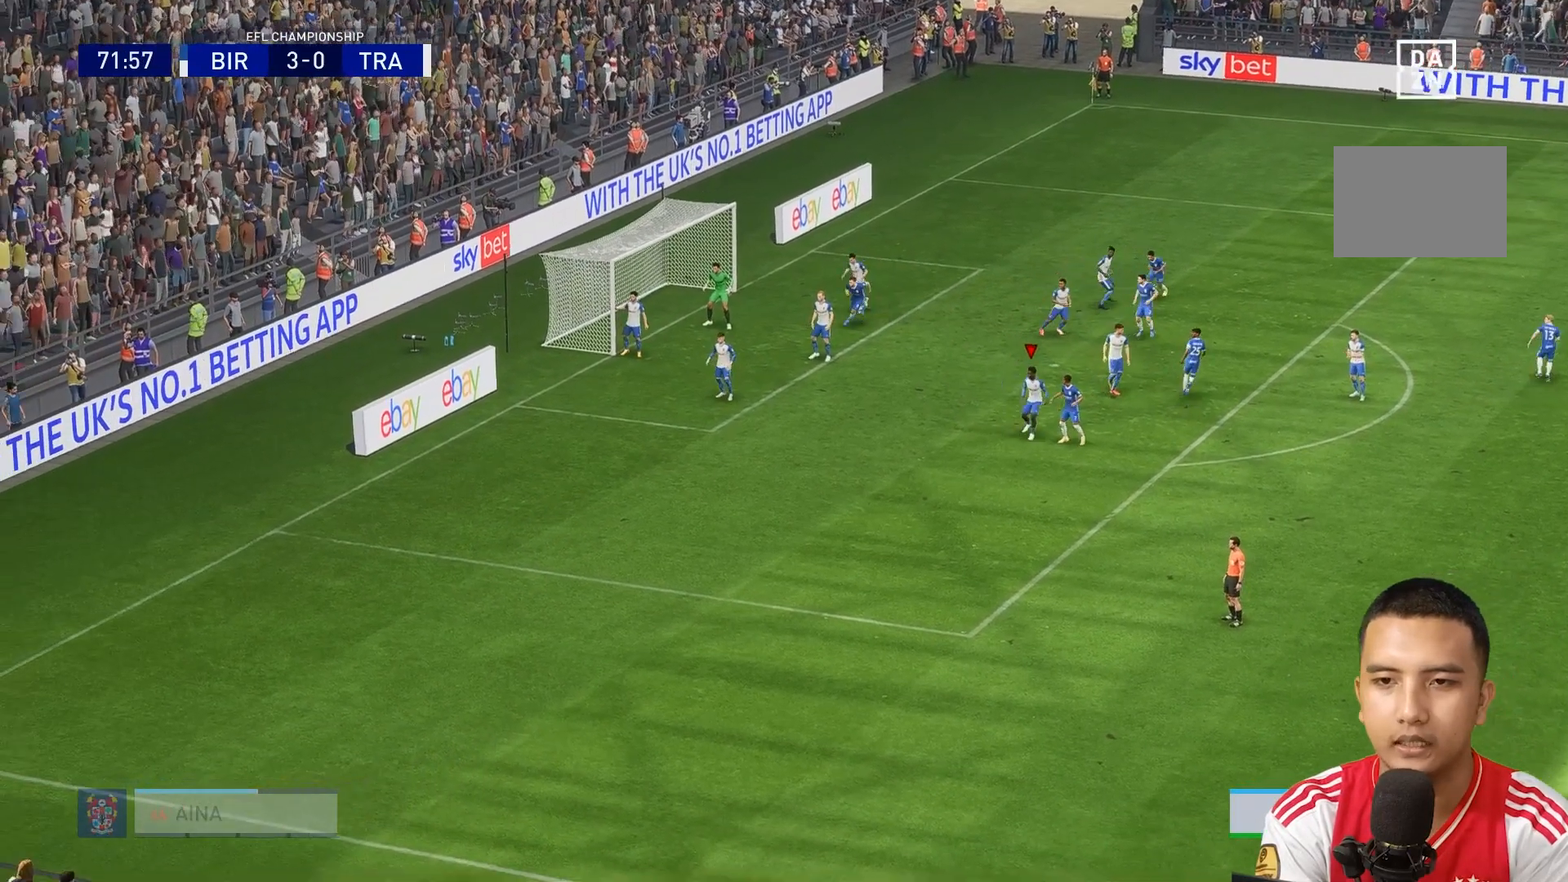
{"buttons": [], "left_stick": "center", "right_stick": "center", "events": [[40, "left_stick", "center"]]}
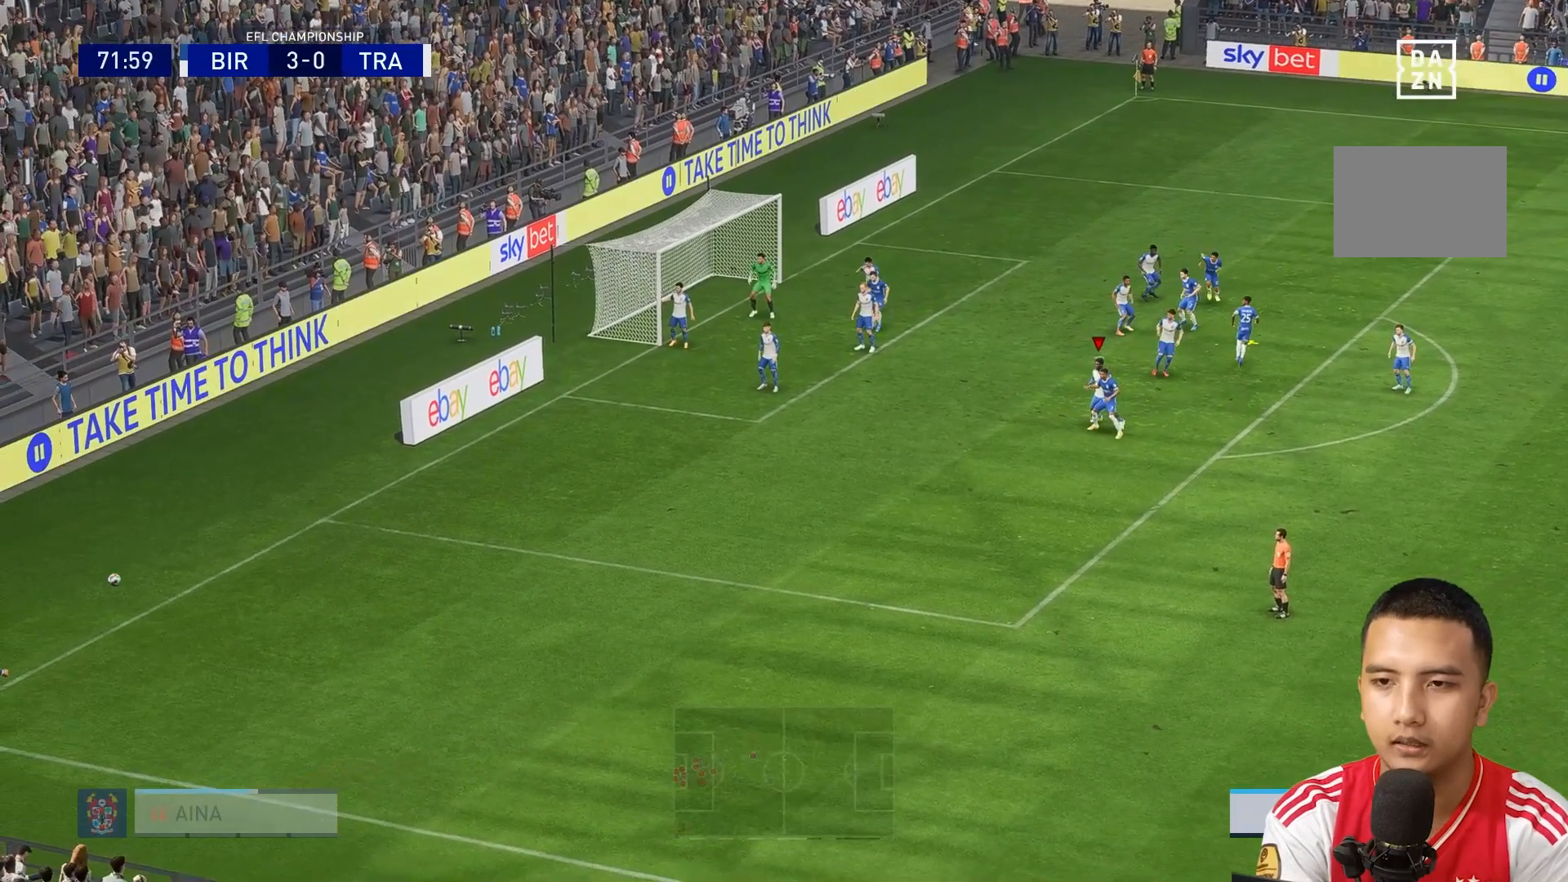
{"buttons": [], "left_stick": "down", "right_stick": "center", "events": [[80, "L1", "down"], [240, "L1", "up"], [360, "left_stick", "down-left"], [520, "left_stick", "down"]]}